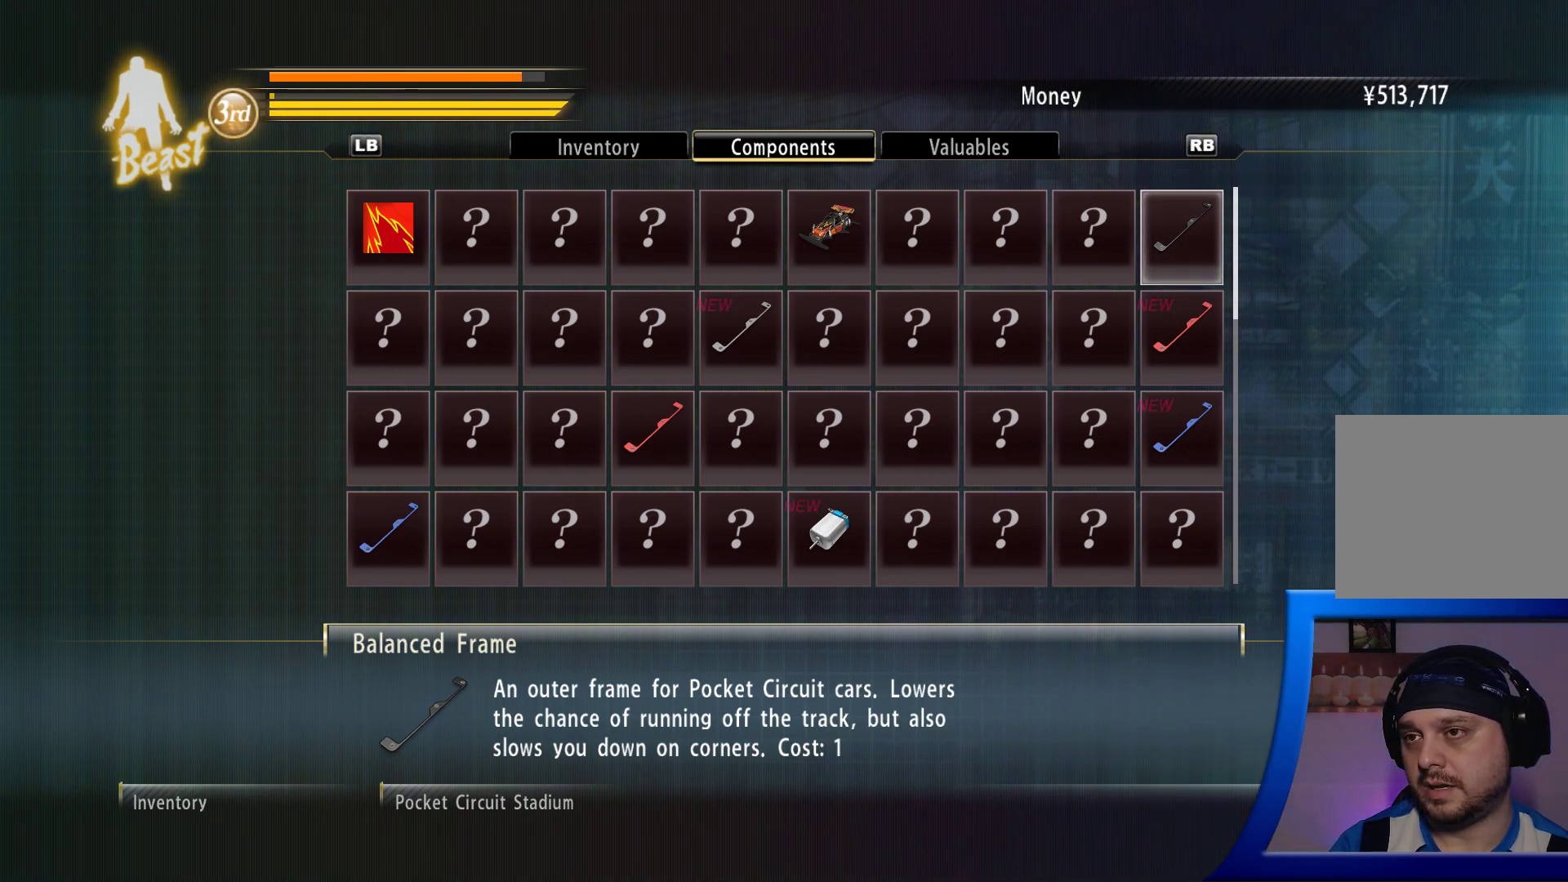
Gameplay with a controller (Xbox layout); each line is a JSON object with the inputs held at the frame after it. "events" lists button and stick changes between this image and that frame as [ms after this image, input, new state], when the widget could be followed in between. Not read: L3 R3.
{"buttons": ["DPAD_DOWN"], "left_stick": "center", "right_stick": "center", "events": [[467, "DPAD_DOWN", "down"]]}
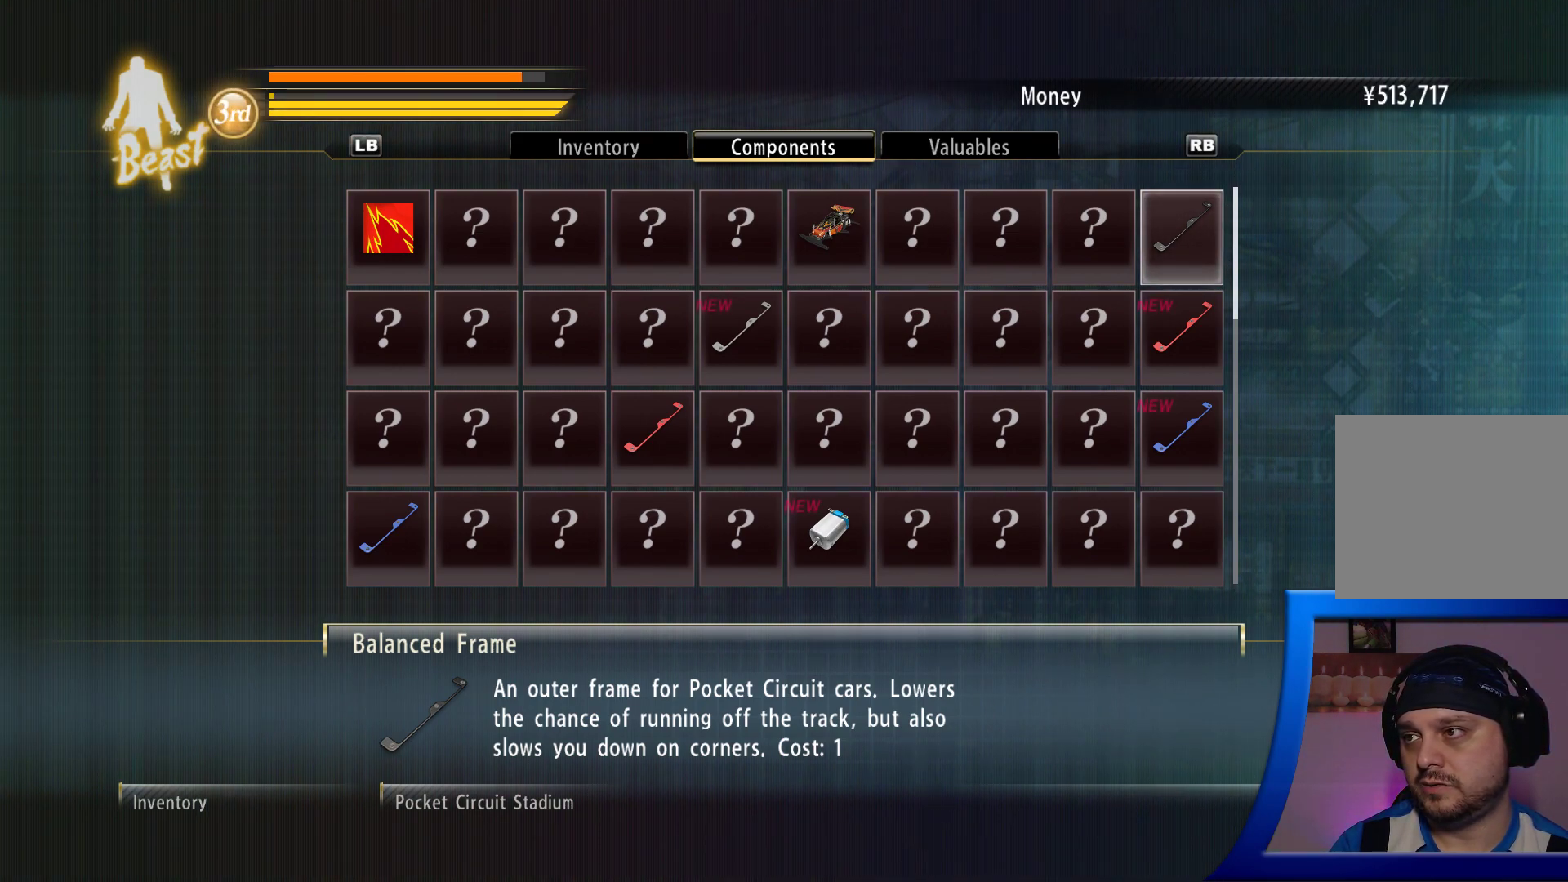
{"buttons": [], "left_stick": "center", "right_stick": "center", "events": [[133, "DPAD_DOWN", "up"]]}
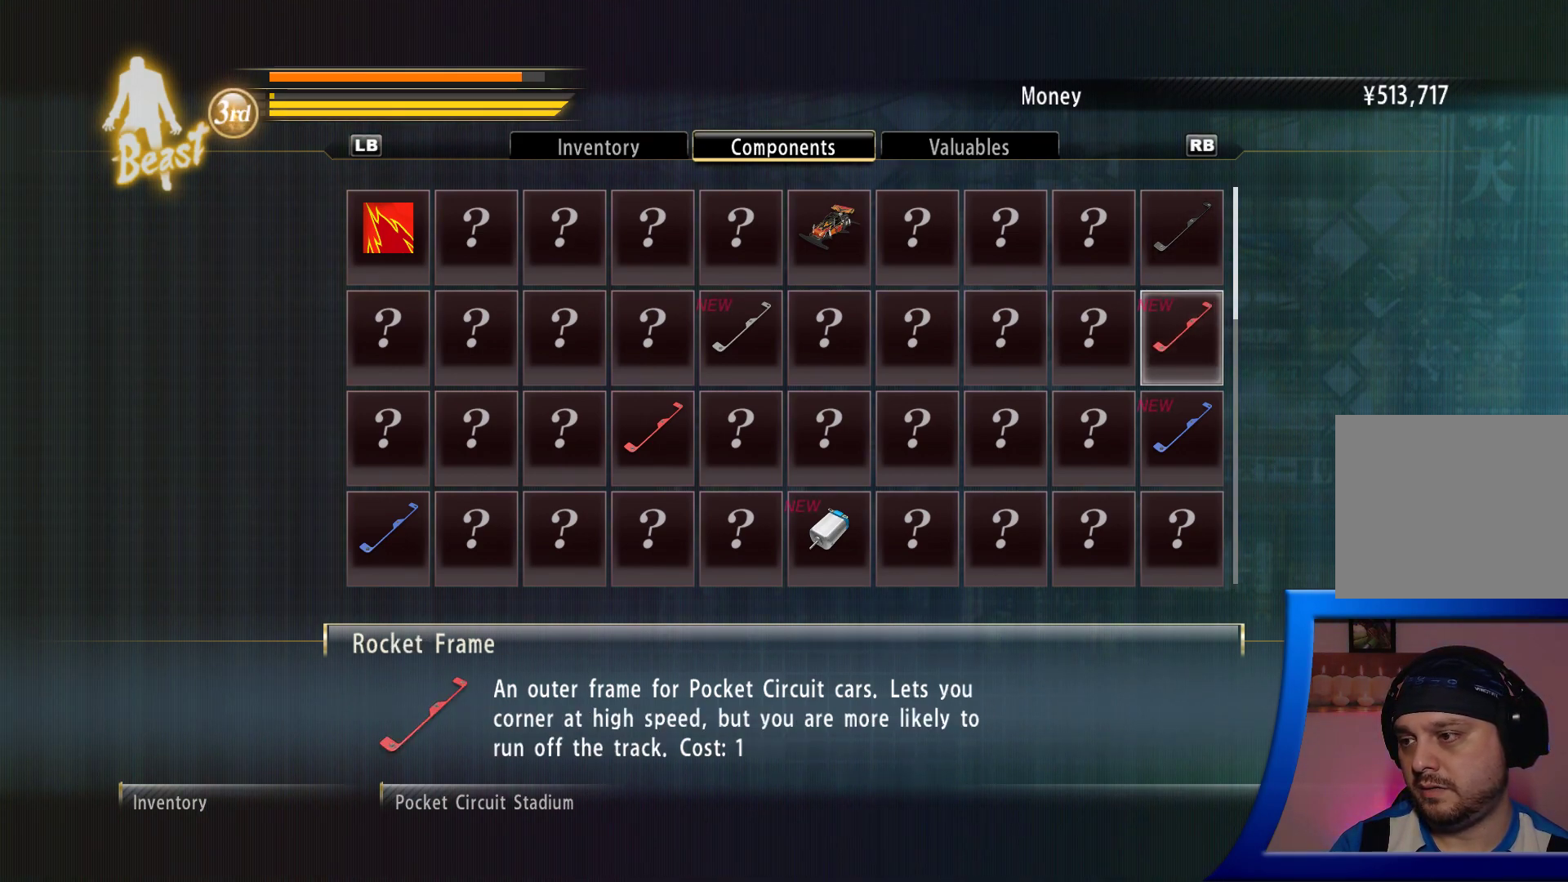
{"buttons": [], "left_stick": "center", "right_stick": "center", "events": []}
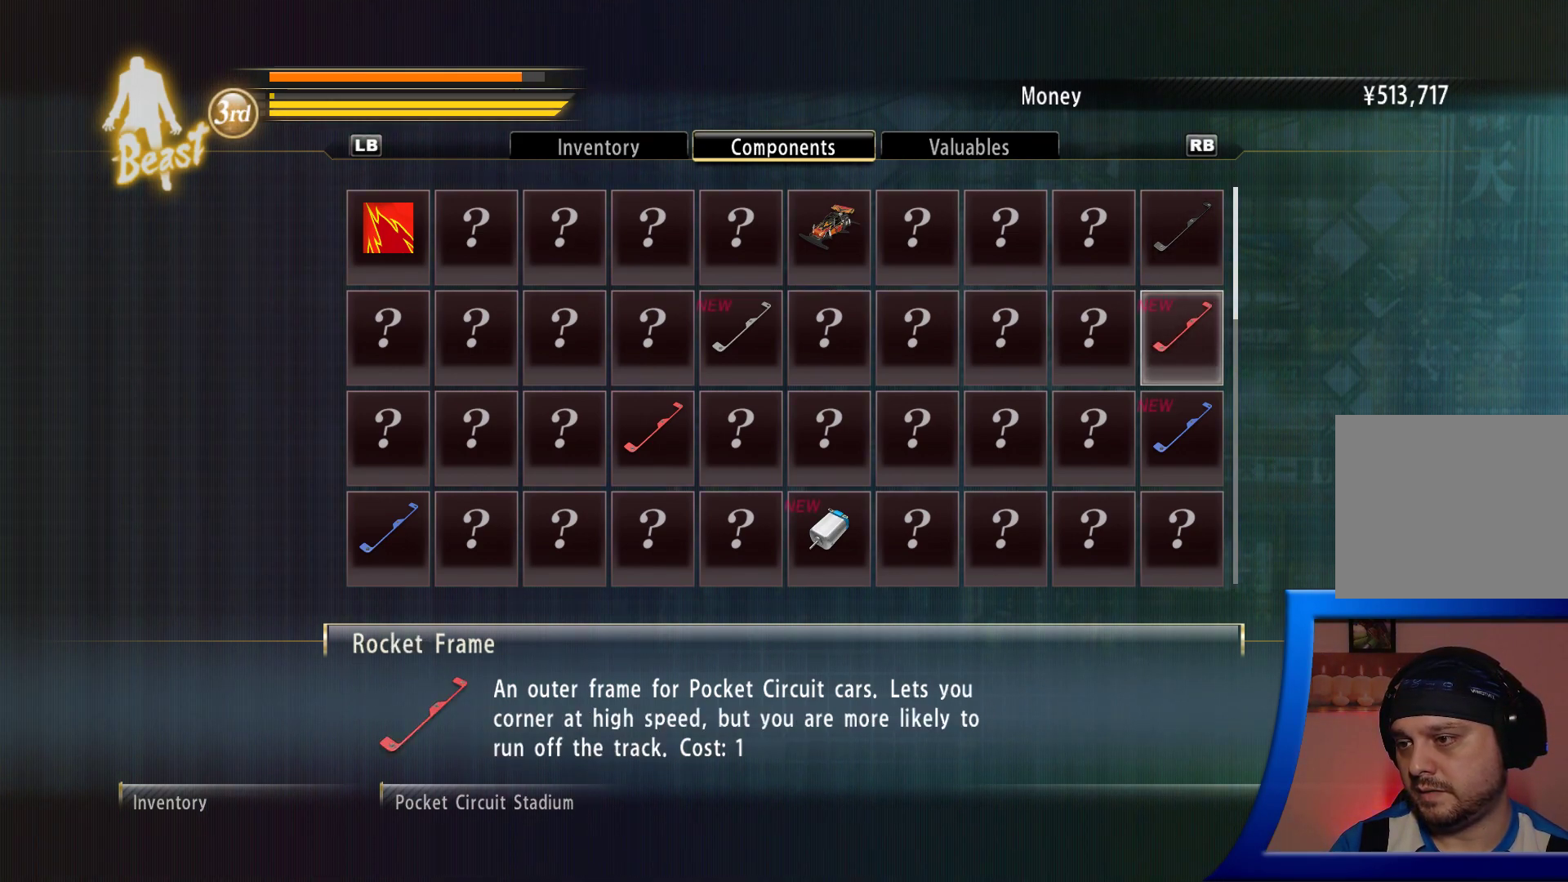
{"buttons": [], "left_stick": "center", "right_stick": "center", "events": []}
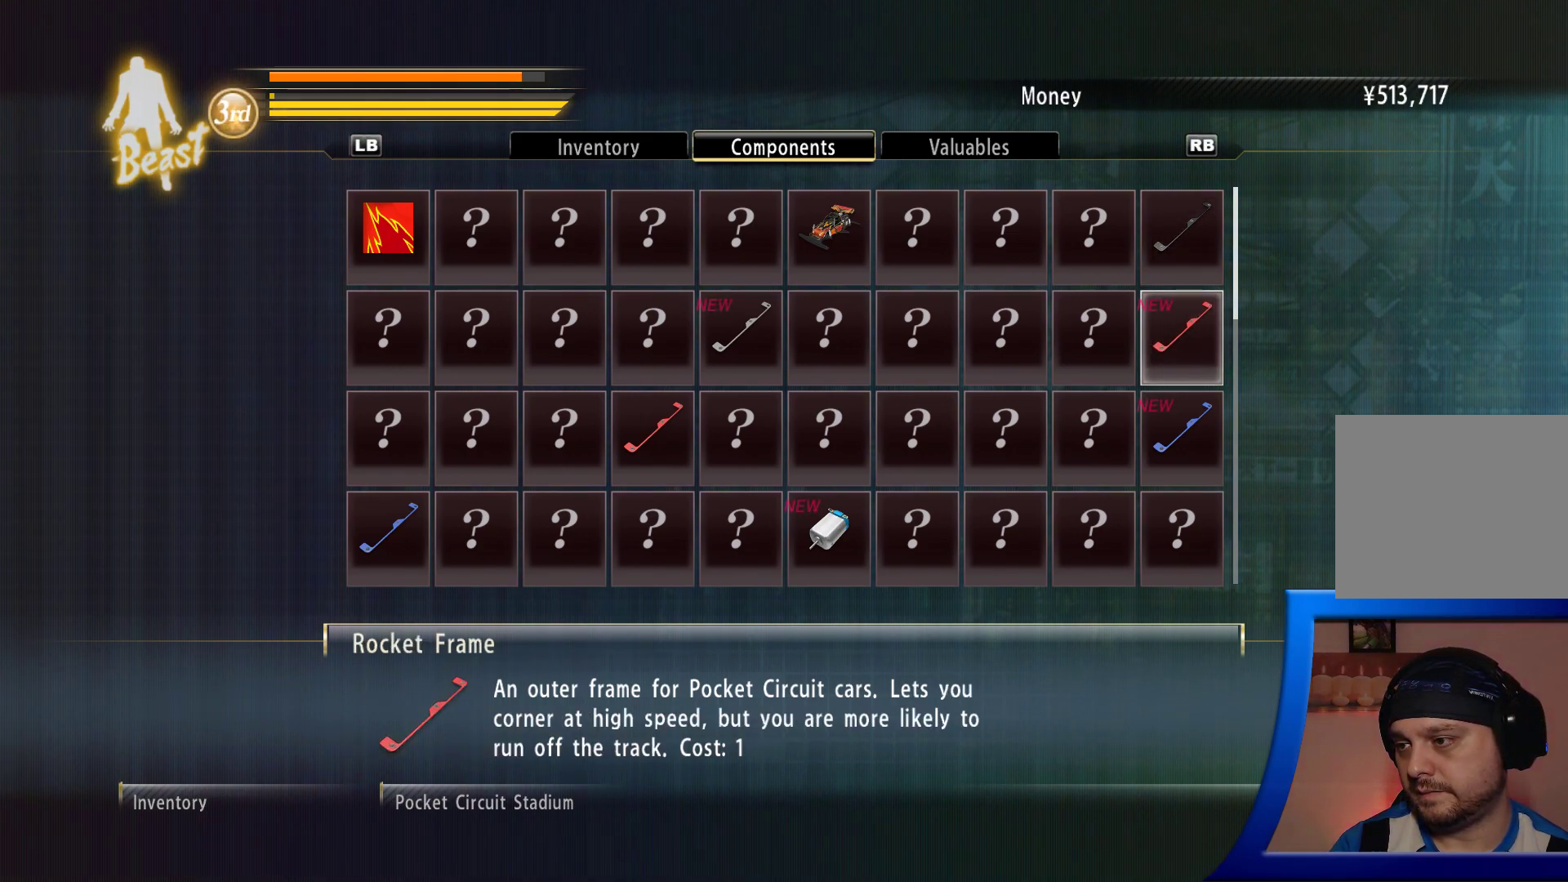
{"buttons": [], "left_stick": "center", "right_stick": "center", "events": []}
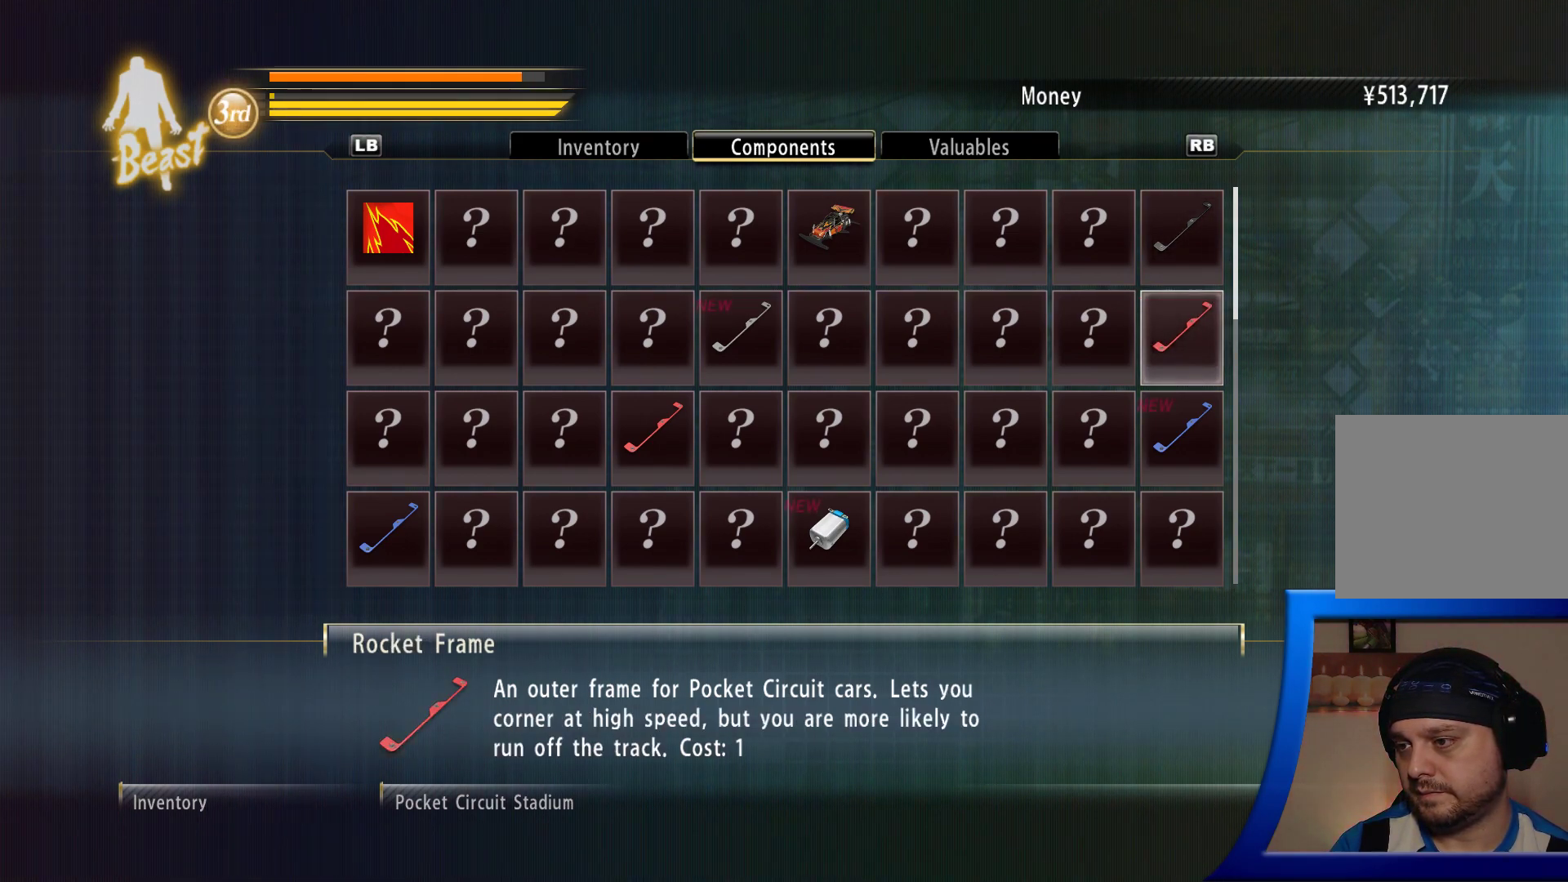
{"buttons": [], "left_stick": "center", "right_stick": "center", "events": []}
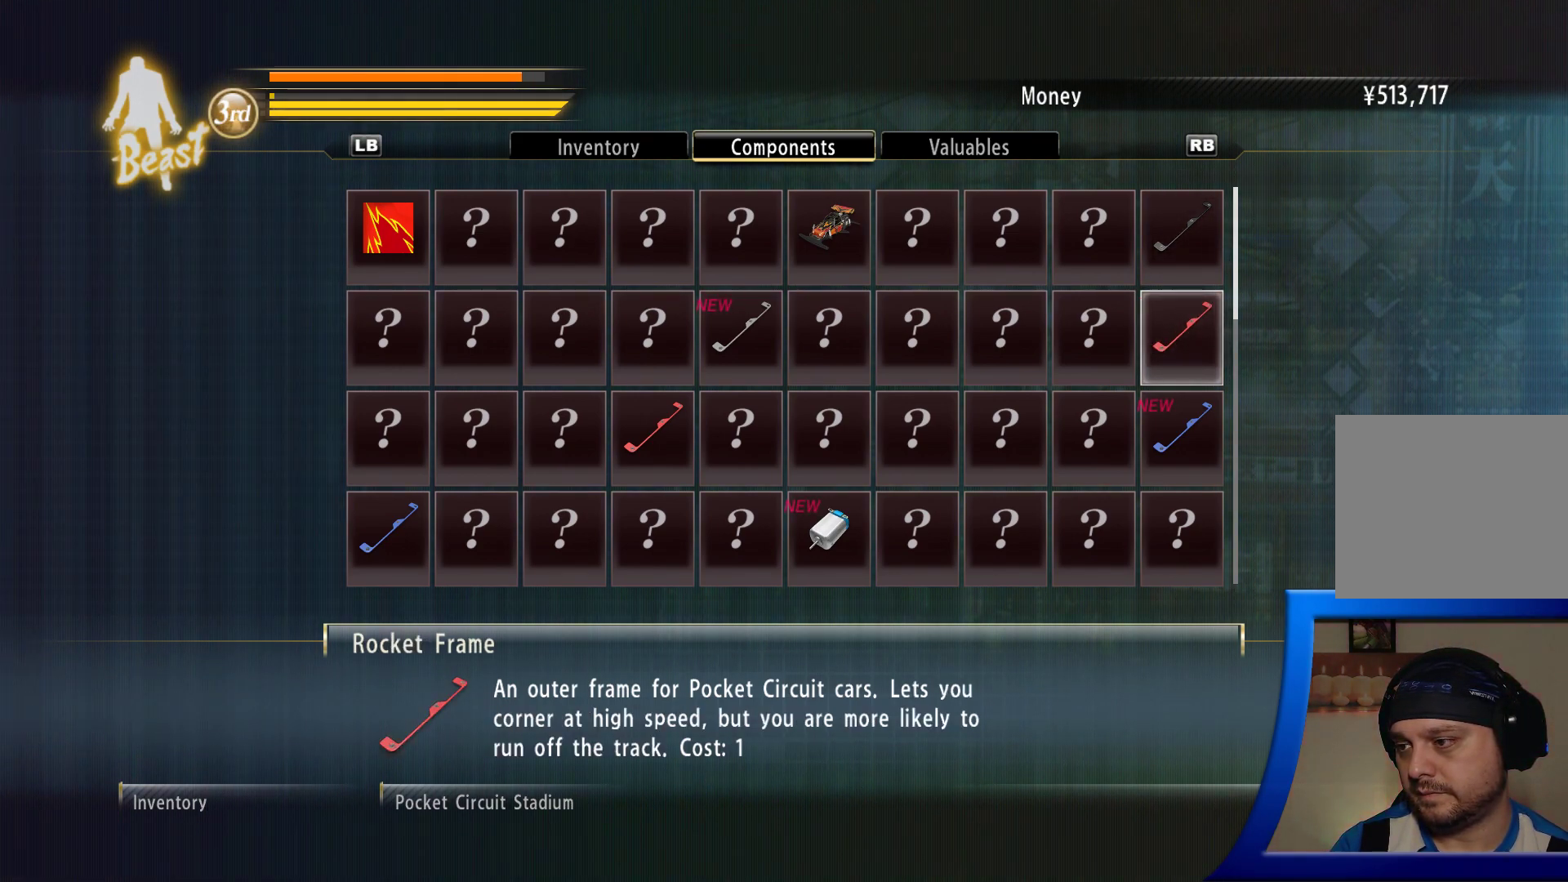
{"buttons": ["DPAD_LEFT"], "left_stick": "center", "right_stick": "center", "events": [[83, "DPAD_LEFT", "down"], [183, "DPAD_LEFT", "up"], [283, "DPAD_LEFT", "down"], [417, "DPAD_LEFT", "up"], [467, "DPAD_LEFT", "down"]]}
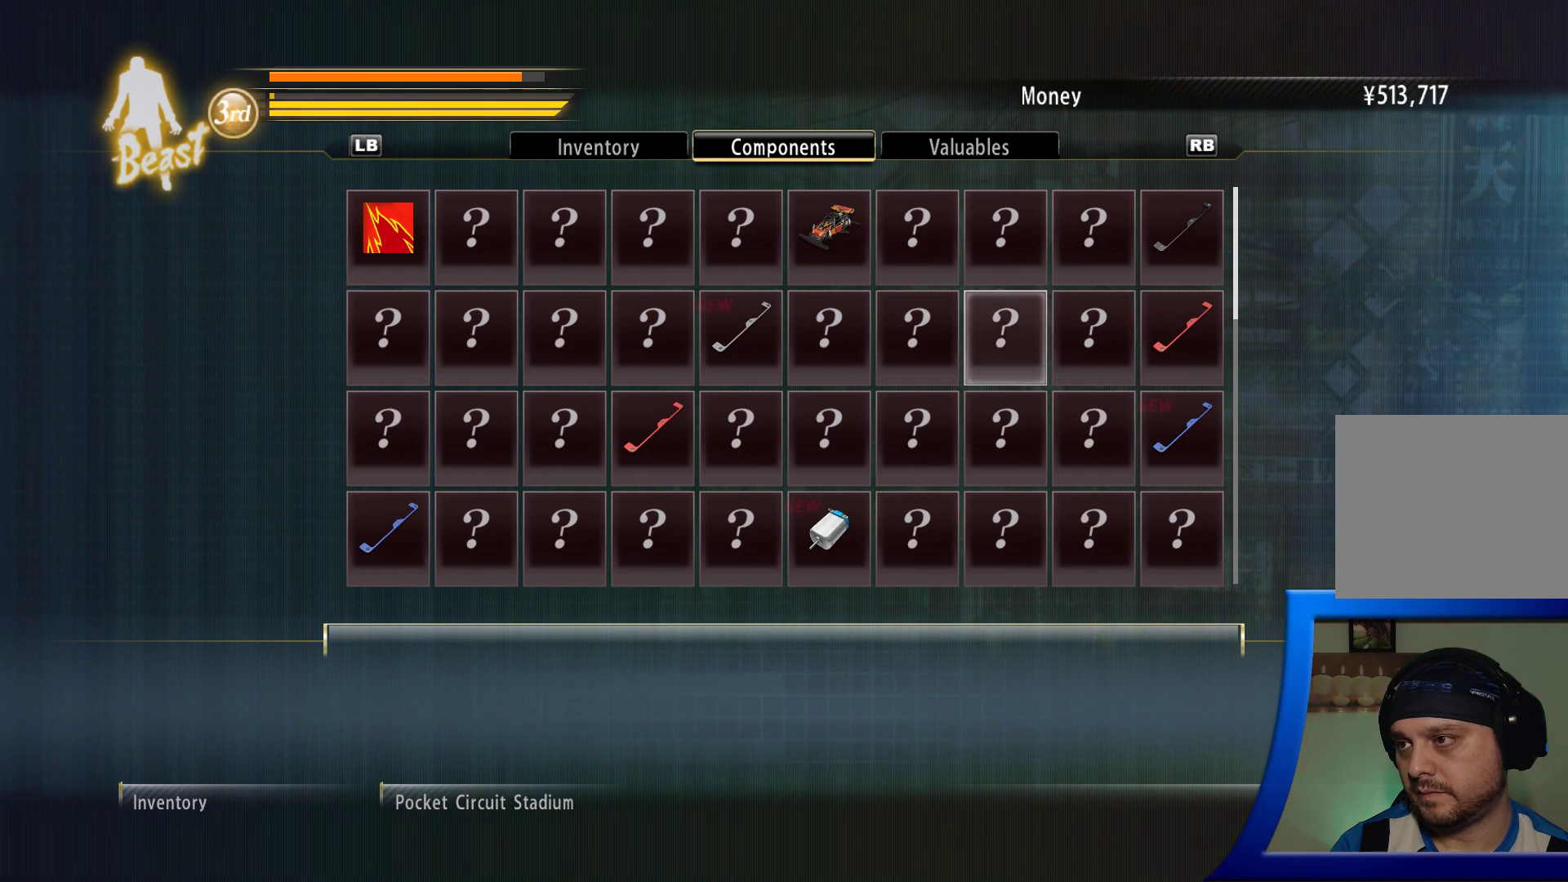
{"buttons": ["DPAD_LEFT"], "left_stick": "center", "right_stick": "center", "events": [[117, "DPAD_LEFT", "up"], [483, "DPAD_LEFT", "down"]]}
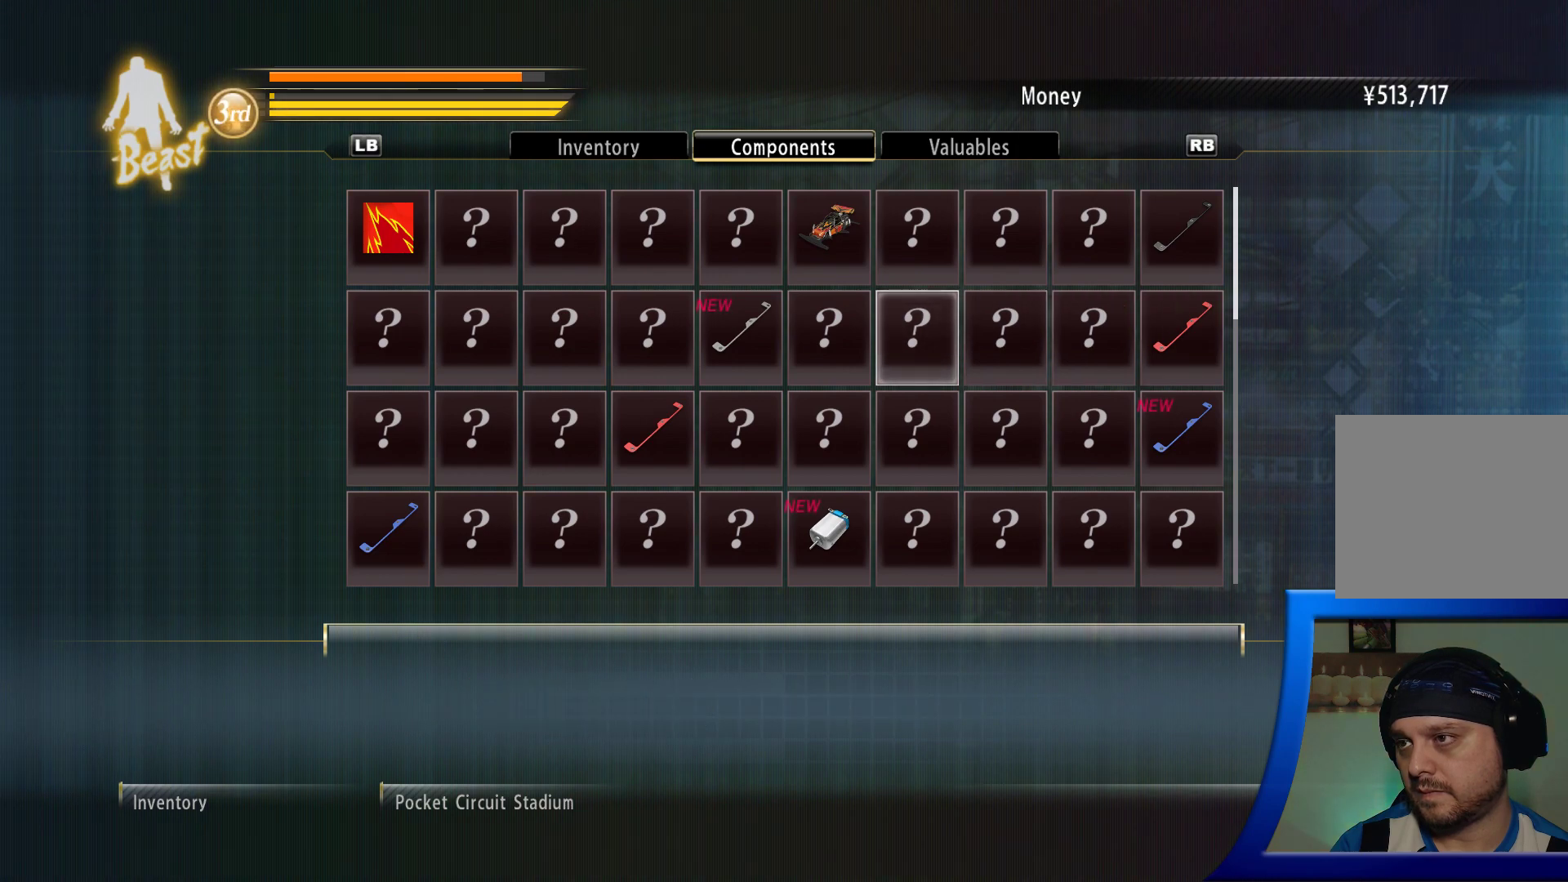
{"buttons": [], "left_stick": "center", "right_stick": "center", "events": [[100, "DPAD_LEFT", "up"], [183, "DPAD_LEFT", "down"], [317, "DPAD_LEFT", "up"]]}
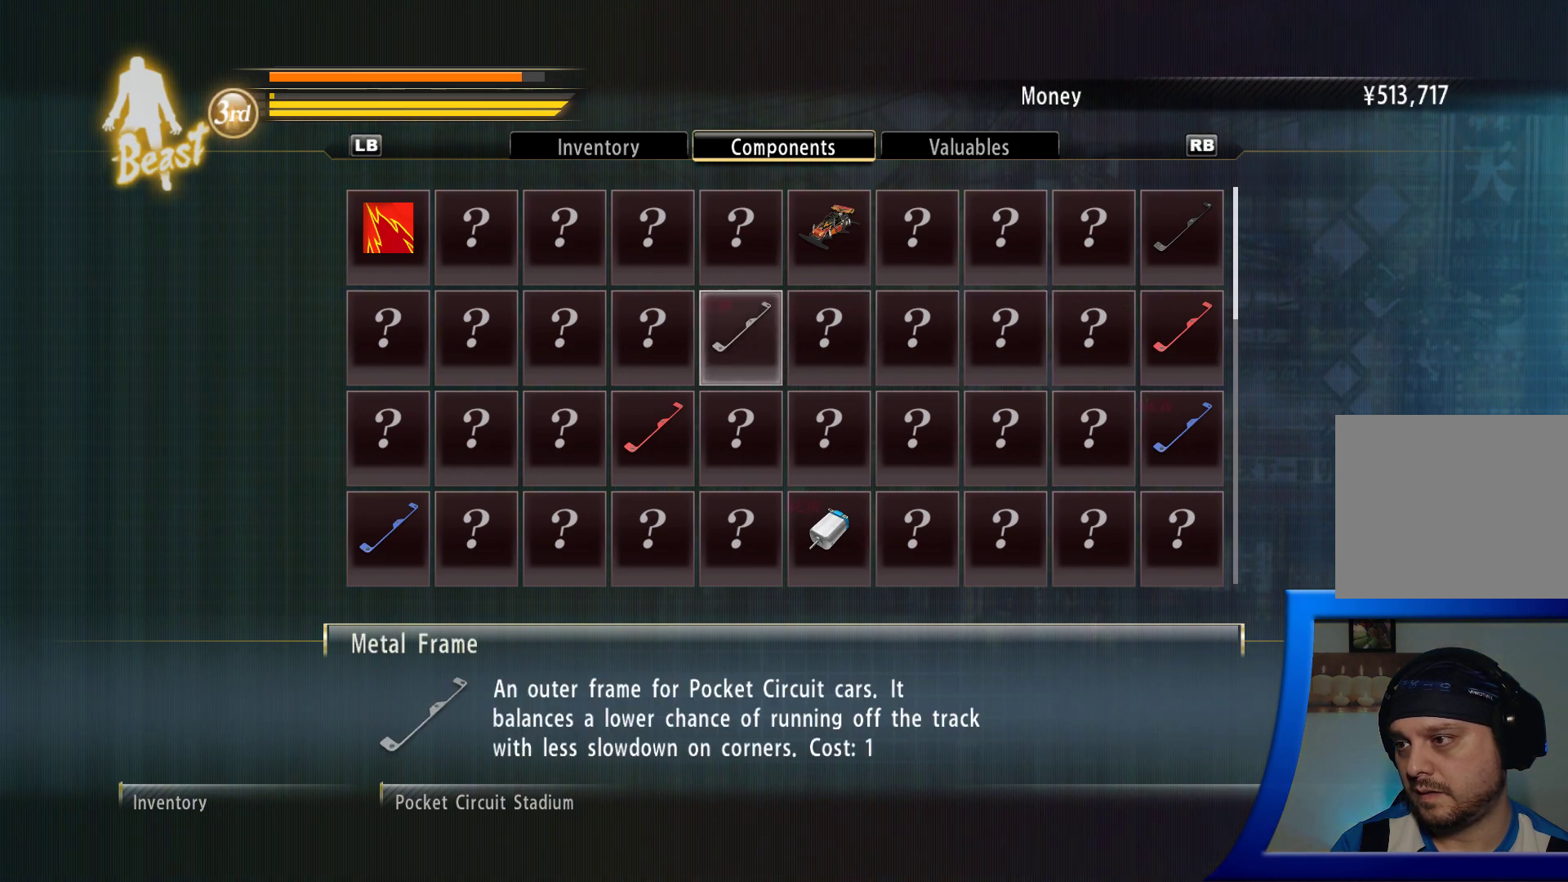
{"buttons": [], "left_stick": "center", "right_stick": "center", "events": []}
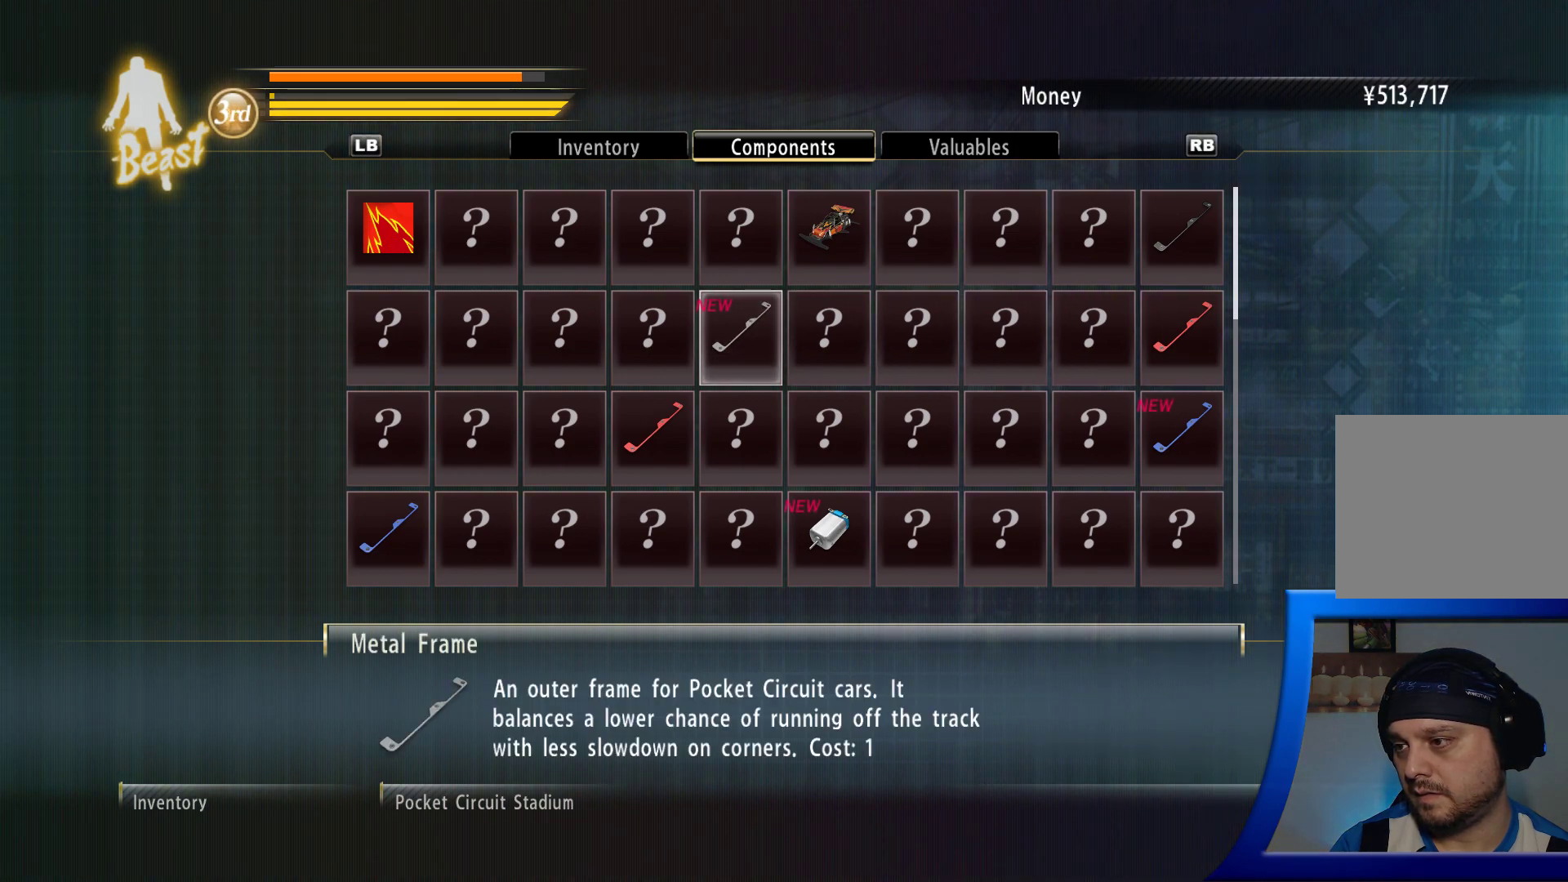
{"buttons": [], "left_stick": "center", "right_stick": "center", "events": []}
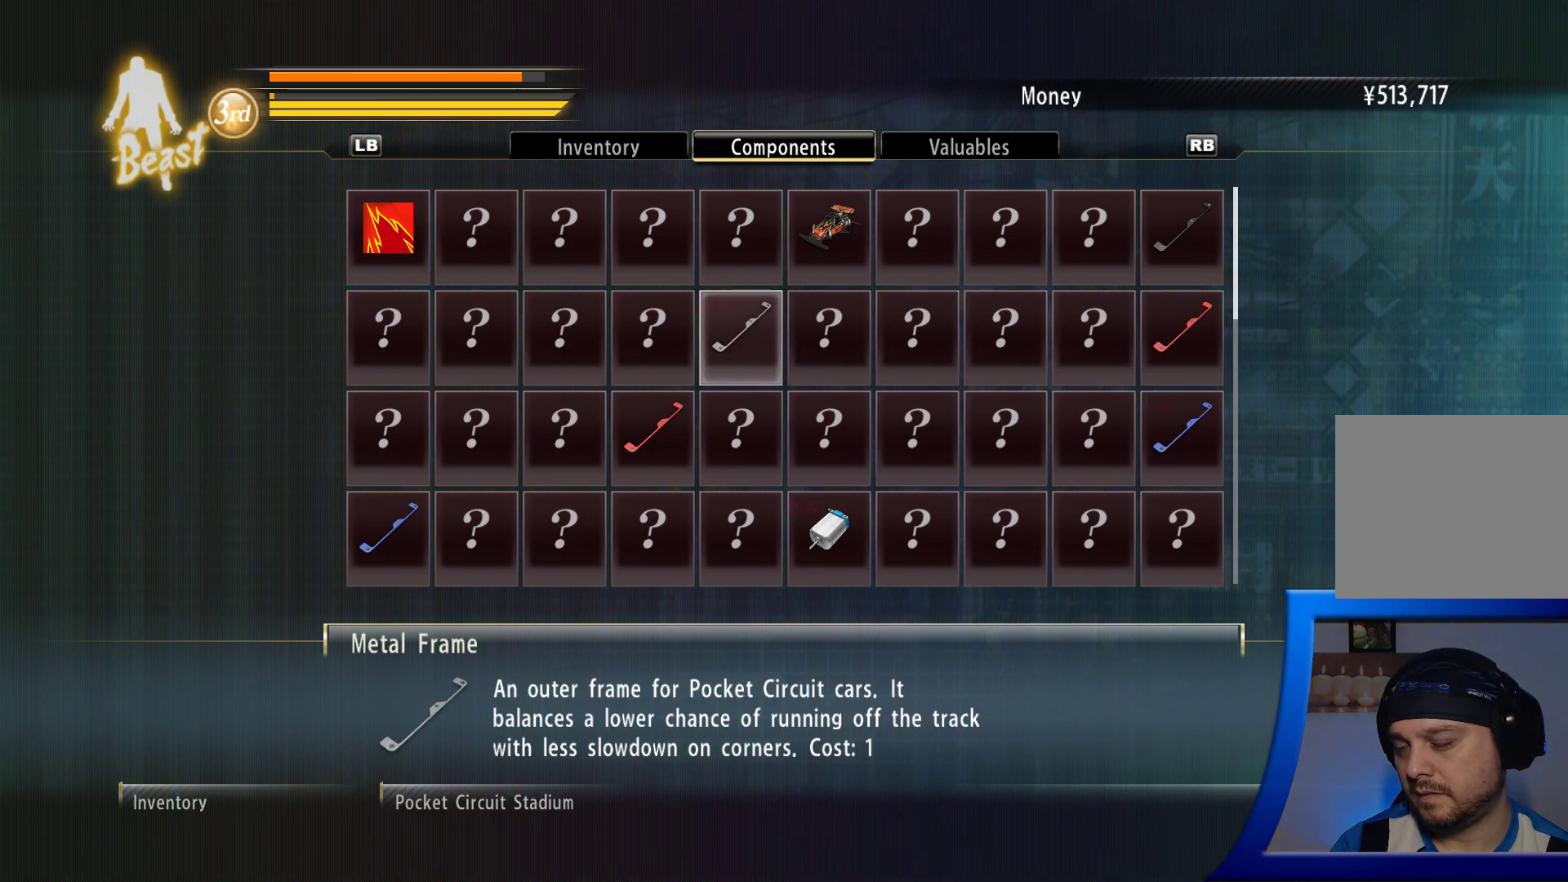
{"buttons": [], "left_stick": "center", "right_stick": "center", "events": []}
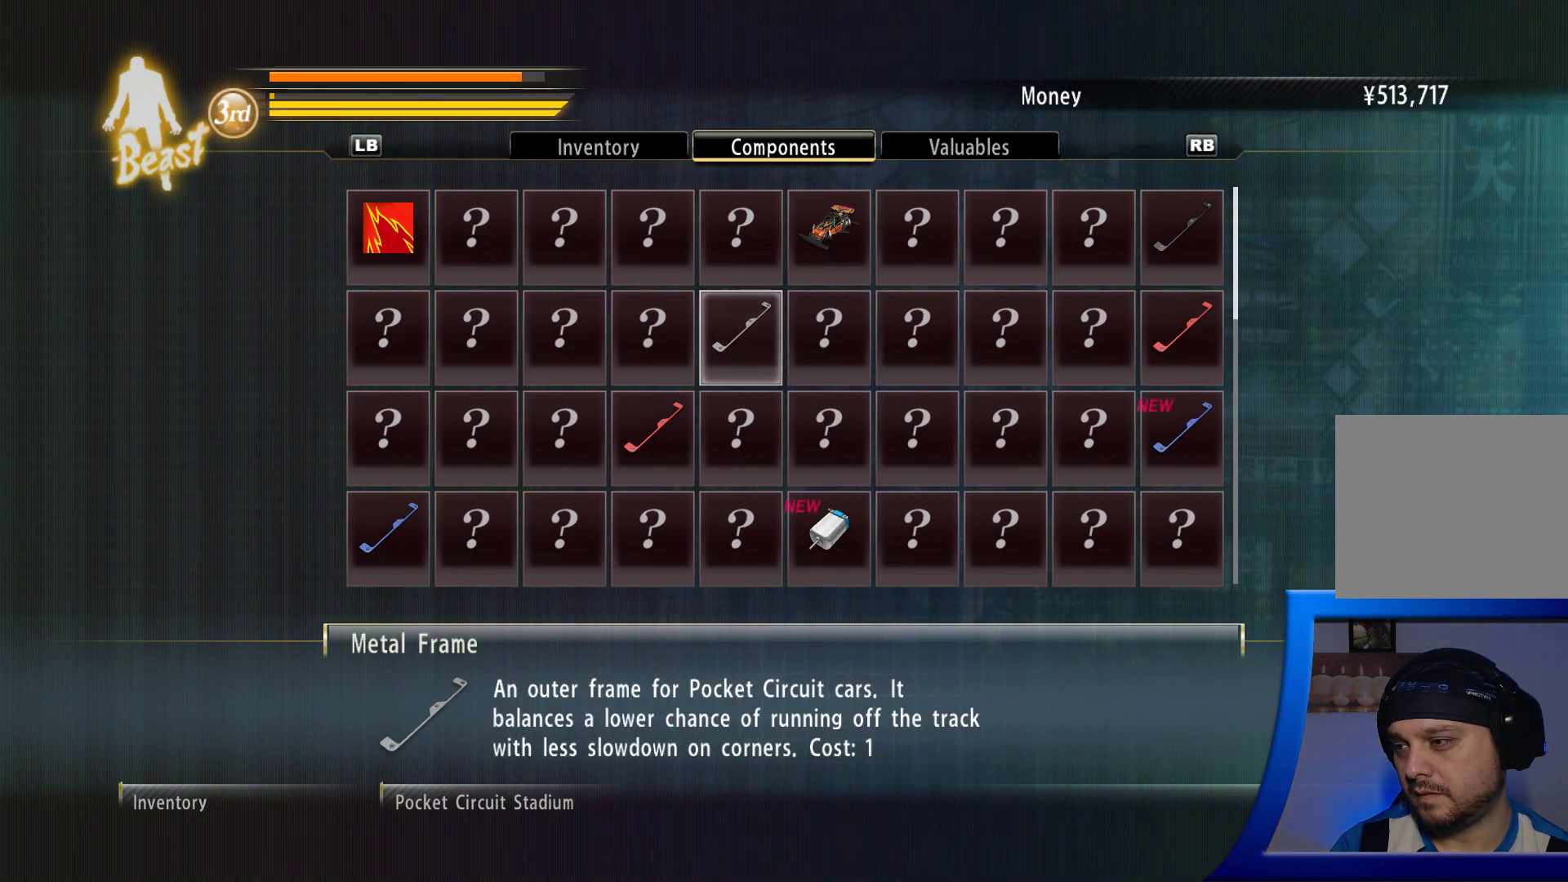
{"buttons": [], "left_stick": "center", "right_stick": "center", "events": []}
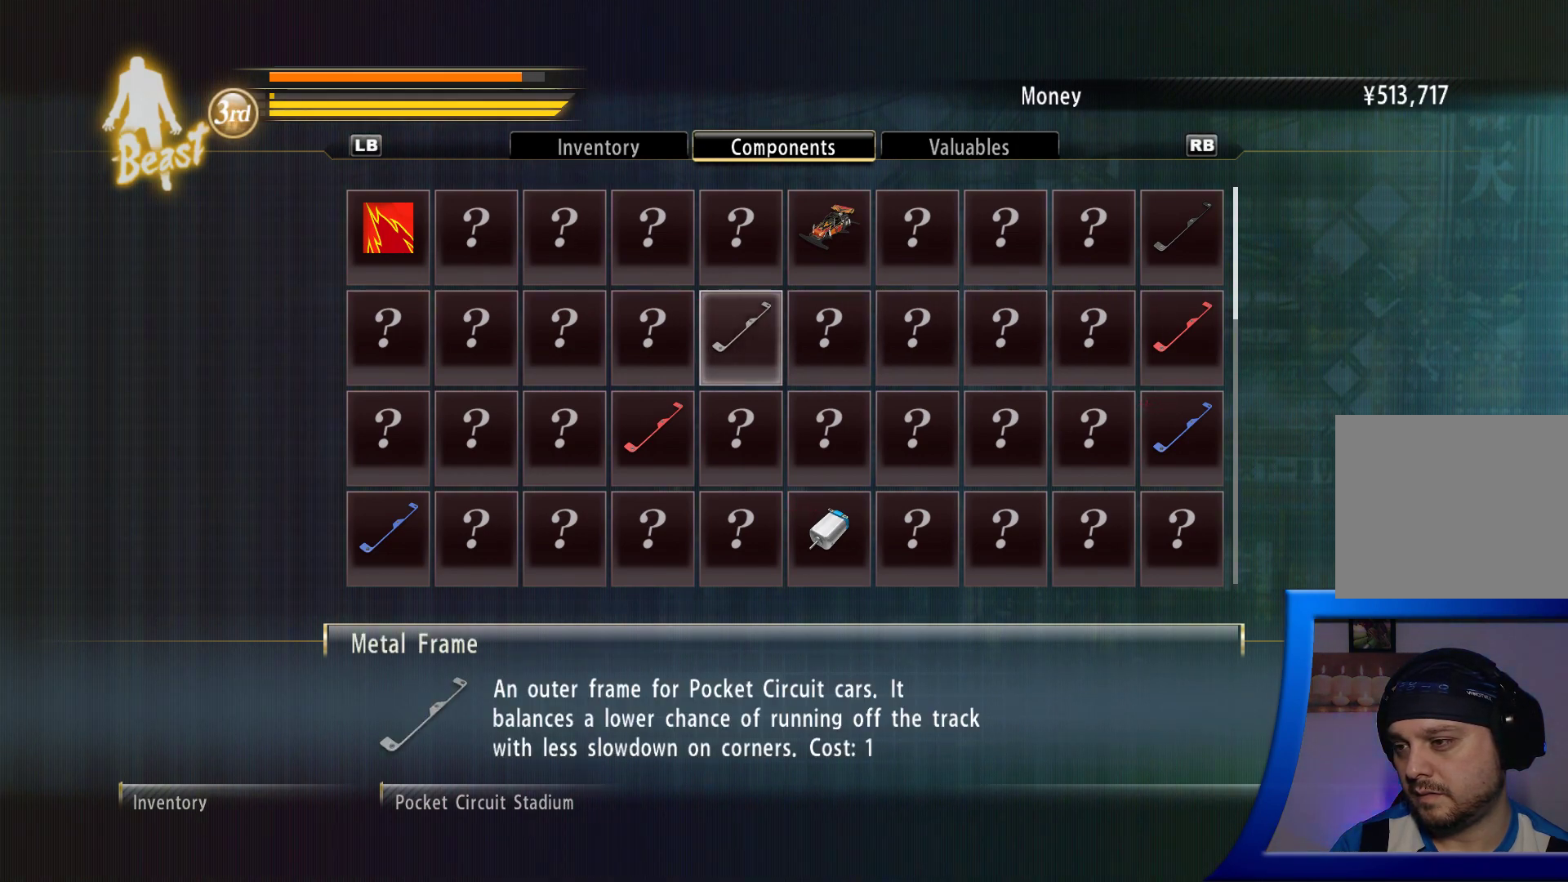
{"buttons": [], "left_stick": "center", "right_stick": "center", "events": []}
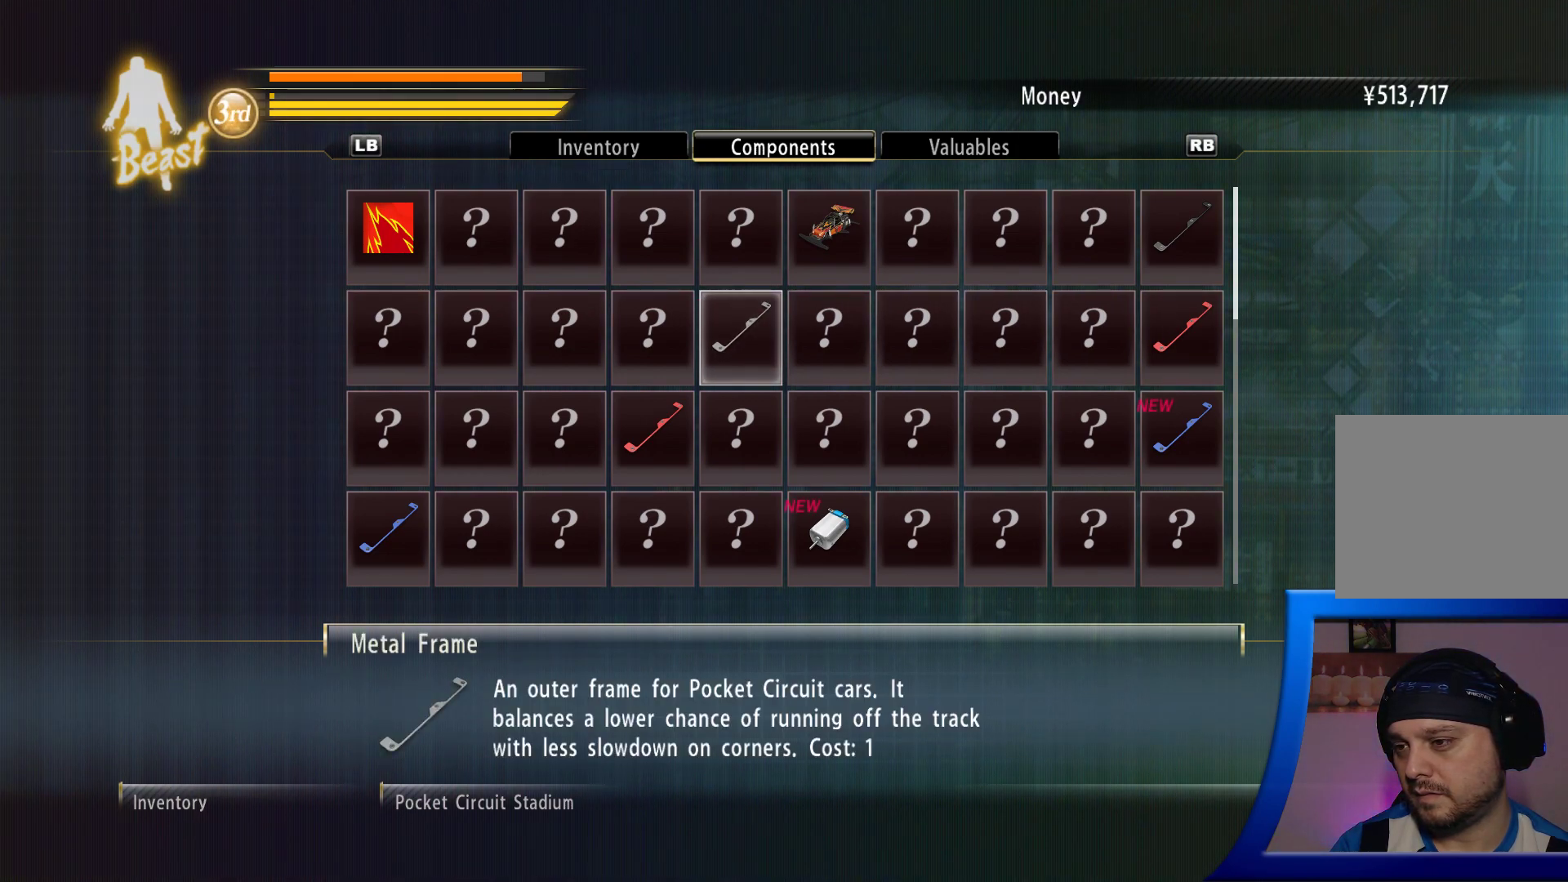
{"buttons": [], "left_stick": "center", "right_stick": "center", "events": []}
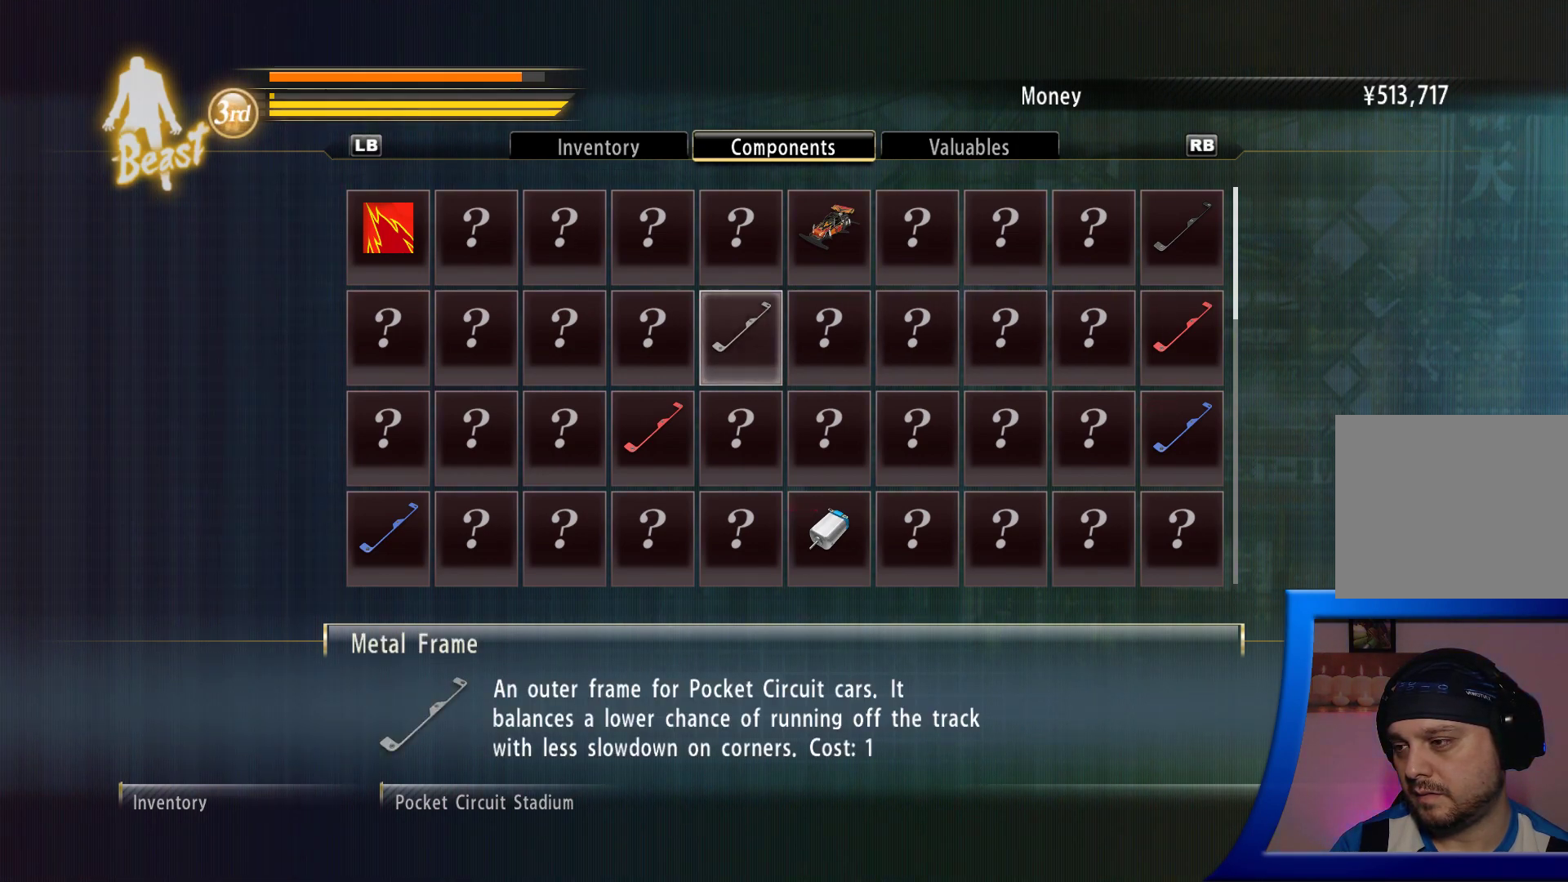
{"buttons": [], "left_stick": "center", "right_stick": "center", "events": []}
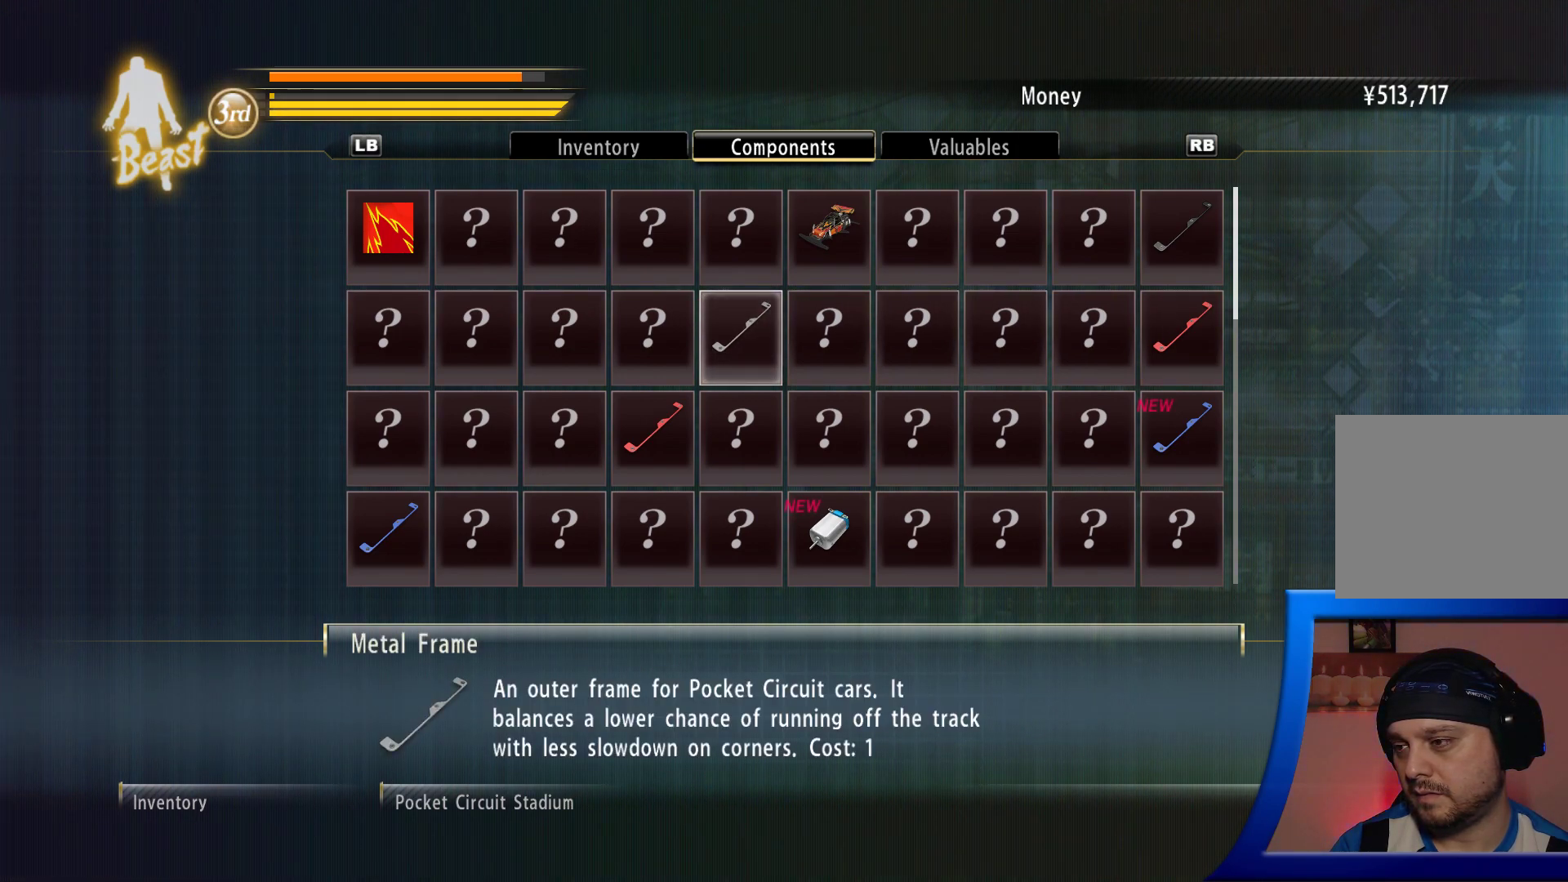
{"buttons": [], "left_stick": "center", "right_stick": "center", "events": []}
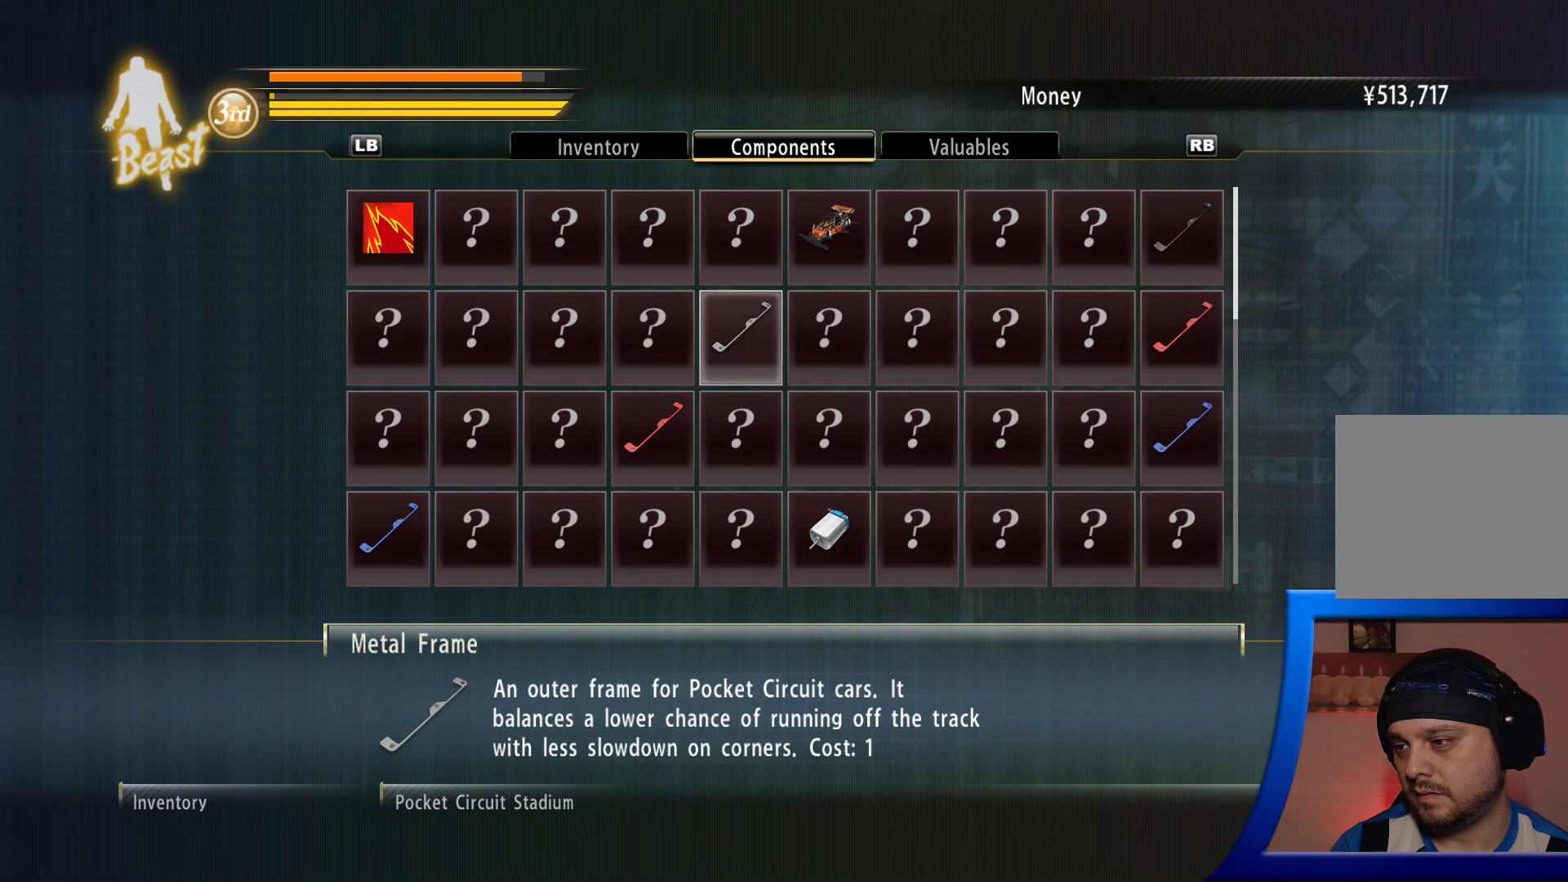
{"buttons": ["DPAD_DOWN"], "left_stick": "center", "right_stick": "center", "events": [[433, "DPAD_DOWN", "down"]]}
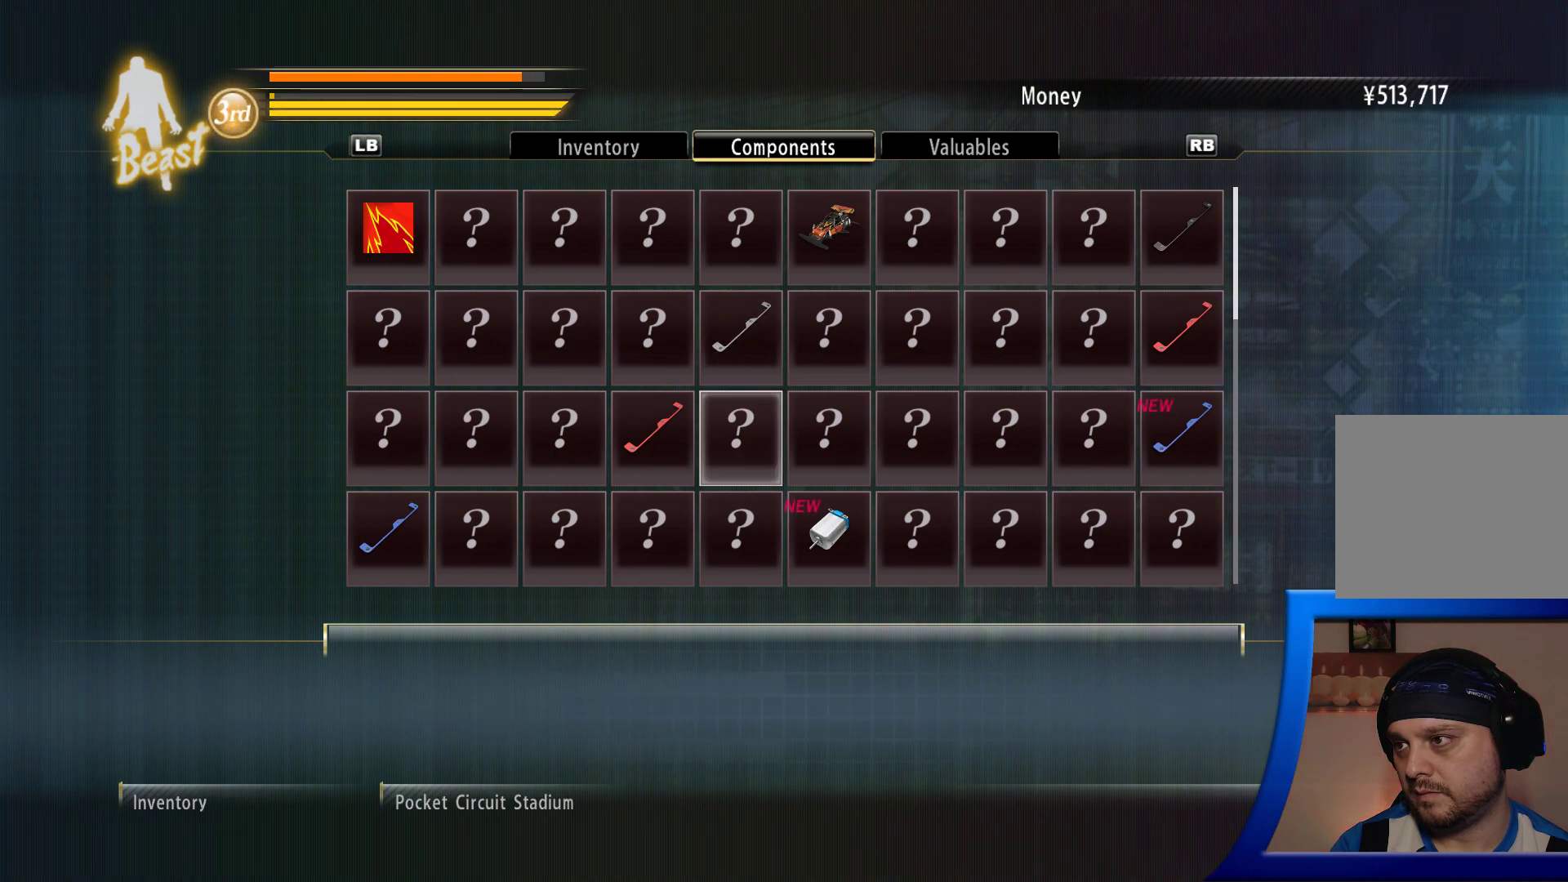
{"buttons": [], "left_stick": "center", "right_stick": "center", "events": [[83, "DPAD_DOWN", "up"], [200, "DPAD_LEFT", "down"], [333, "DPAD_LEFT", "up"]]}
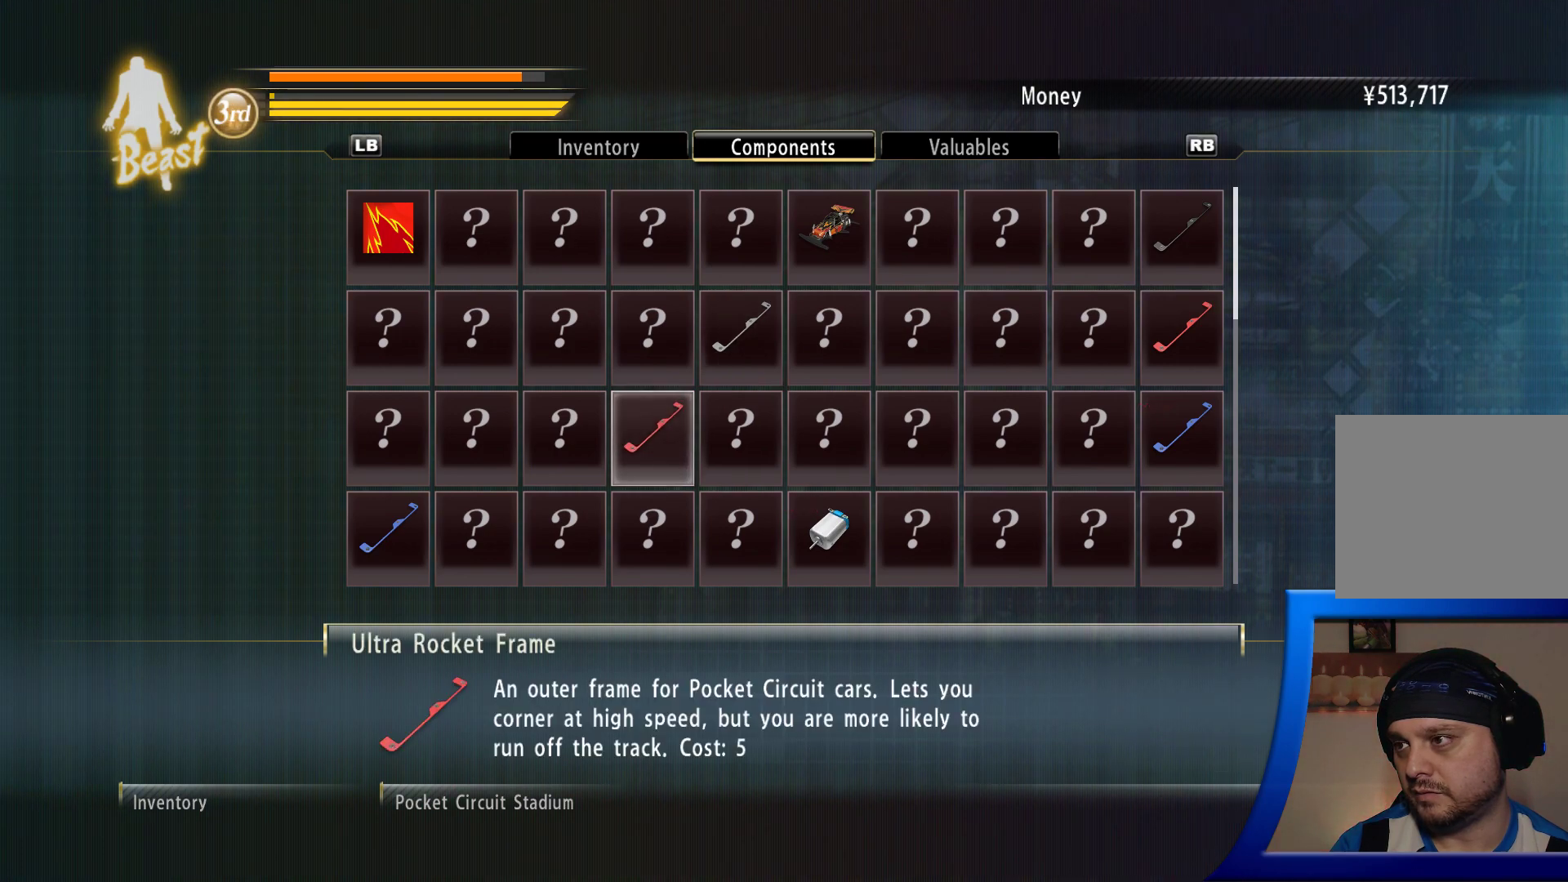
{"buttons": [], "left_stick": "center", "right_stick": "center", "events": [[33, "DPAD_RIGHT", "down"], [117, "DPAD_UP", "down"], [150, "DPAD_RIGHT", "up"], [183, "DPAD_UP", "up"], [317, "DPAD_RIGHT", "down"], [333, "DPAD_RIGHT", "up"], [333, "DPAD_UP", "down"], [433, "DPAD_UP", "up"]]}
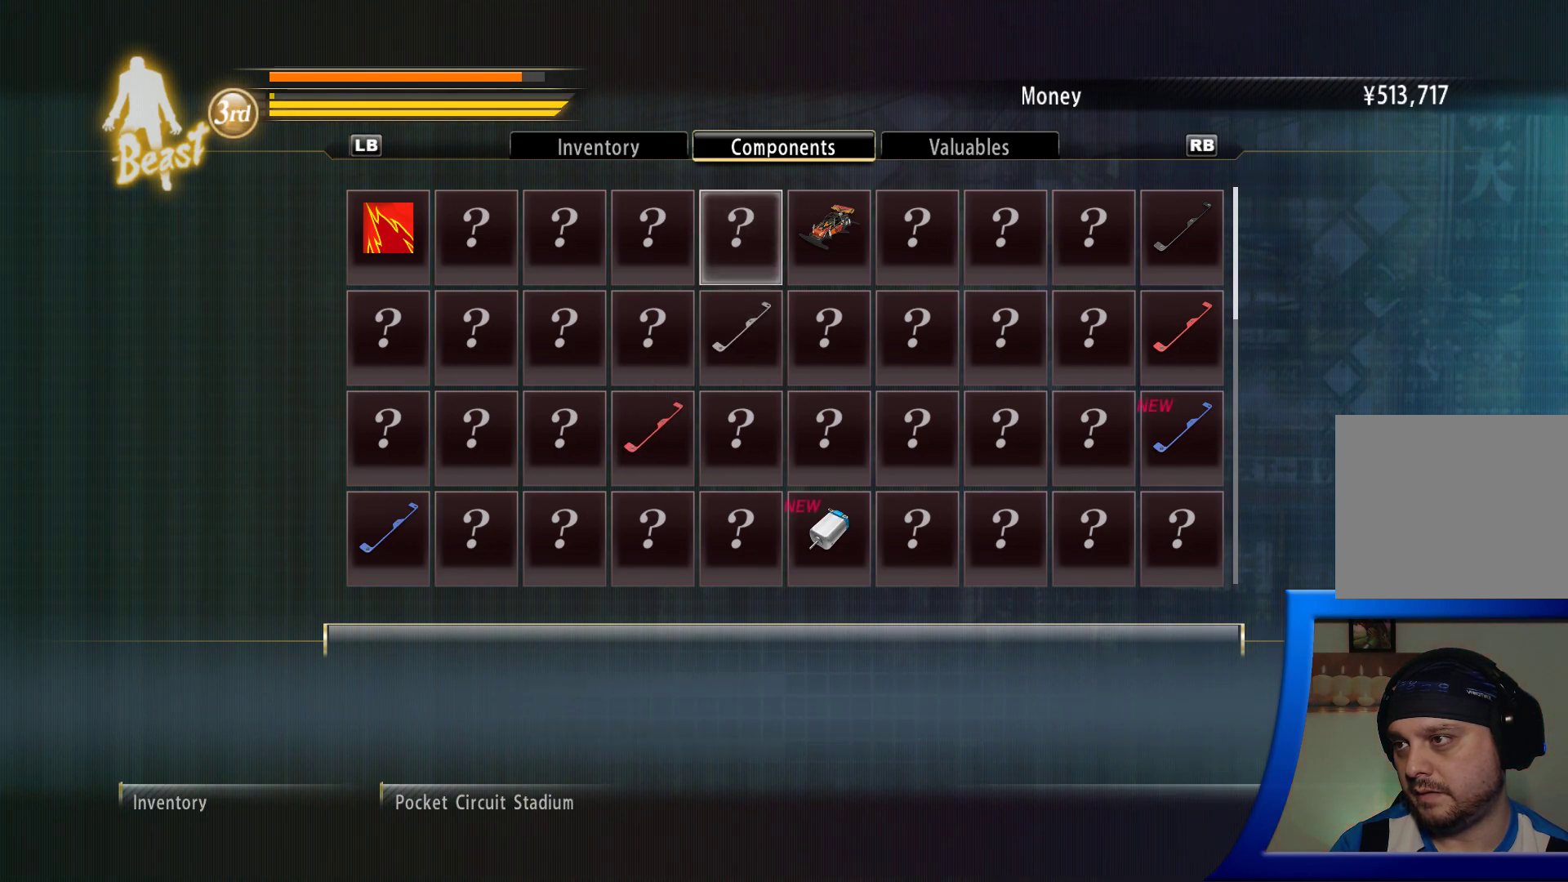
{"buttons": [], "left_stick": "center", "right_stick": "center", "events": [[117, "DPAD_DOWN", "down"], [250, "DPAD_DOWN", "up"]]}
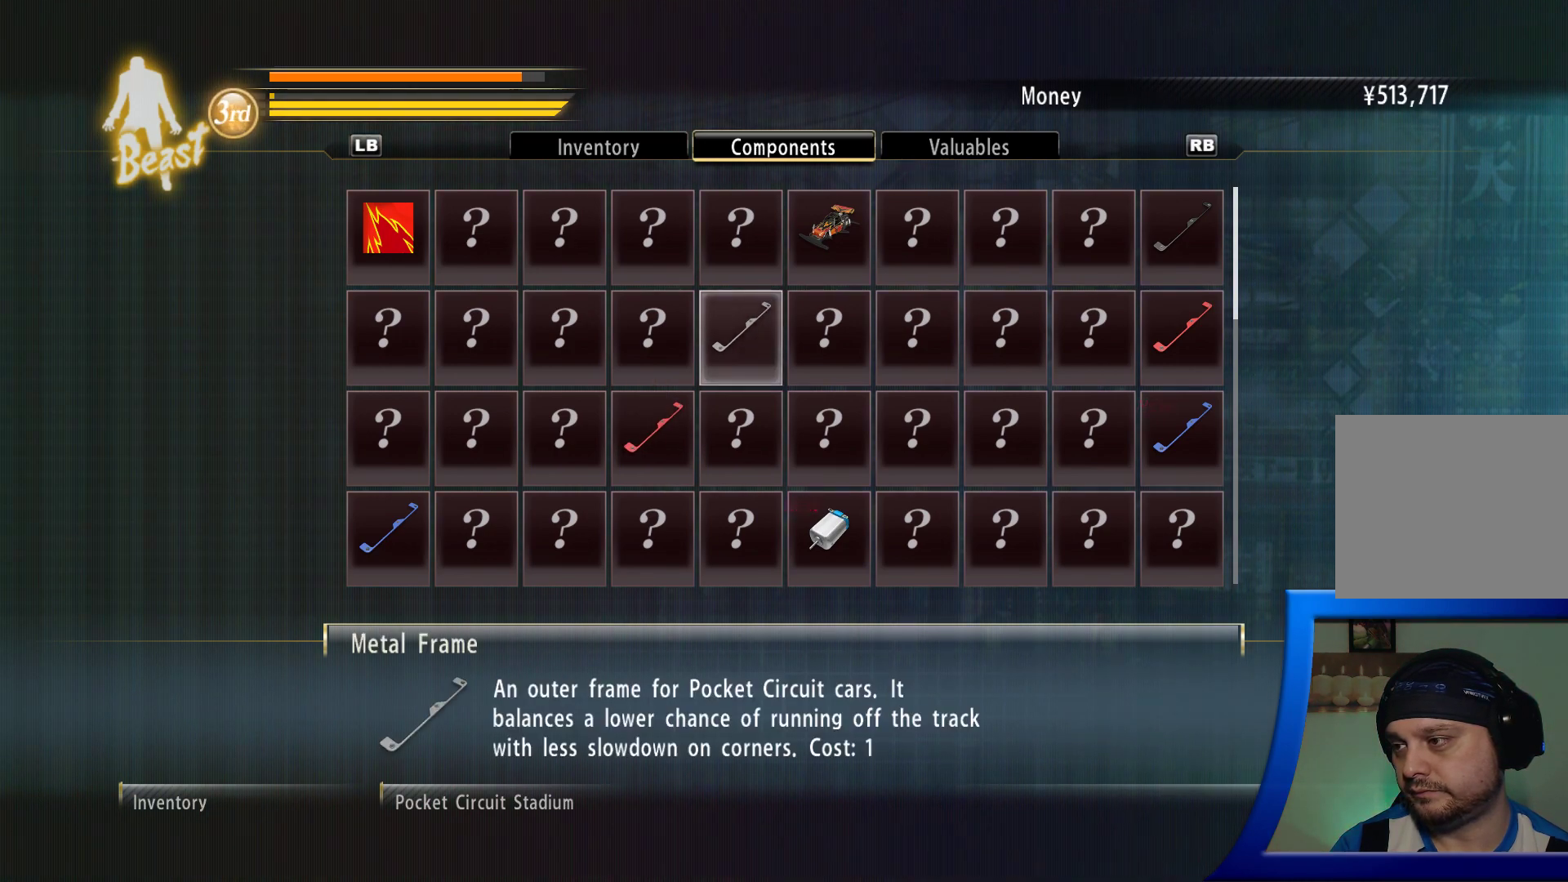
{"buttons": [], "left_stick": "center", "right_stick": "center", "events": [[100, "DPAD_DOWN", "down"], [217, "DPAD_DOWN", "up"], [317, "DPAD_LEFT", "down"], [450, "DPAD_LEFT", "up"]]}
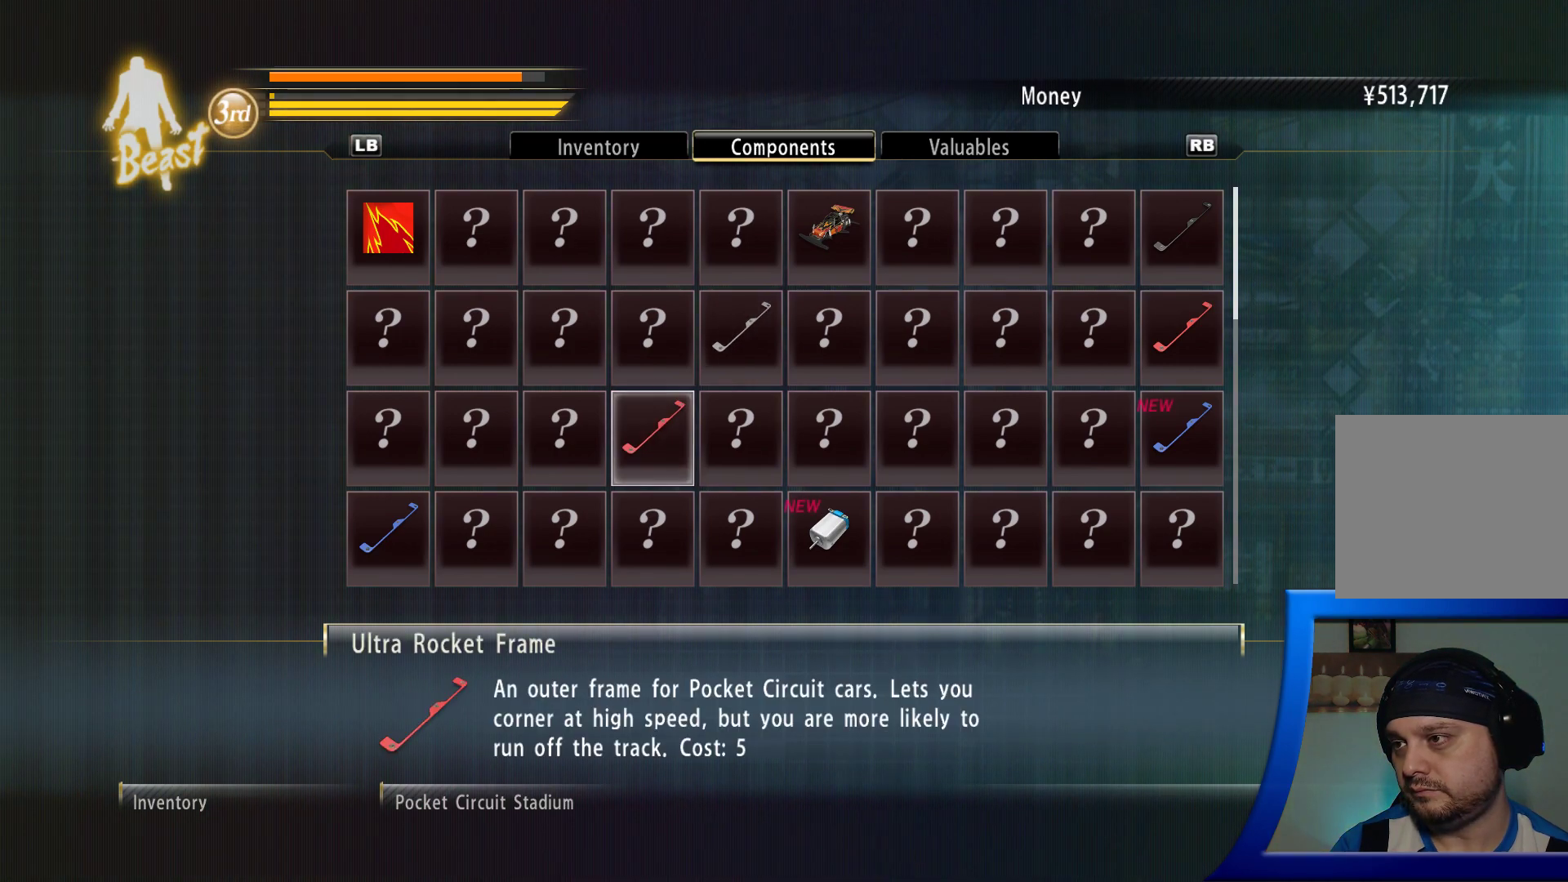
{"buttons": [], "left_stick": "center", "right_stick": "center", "events": []}
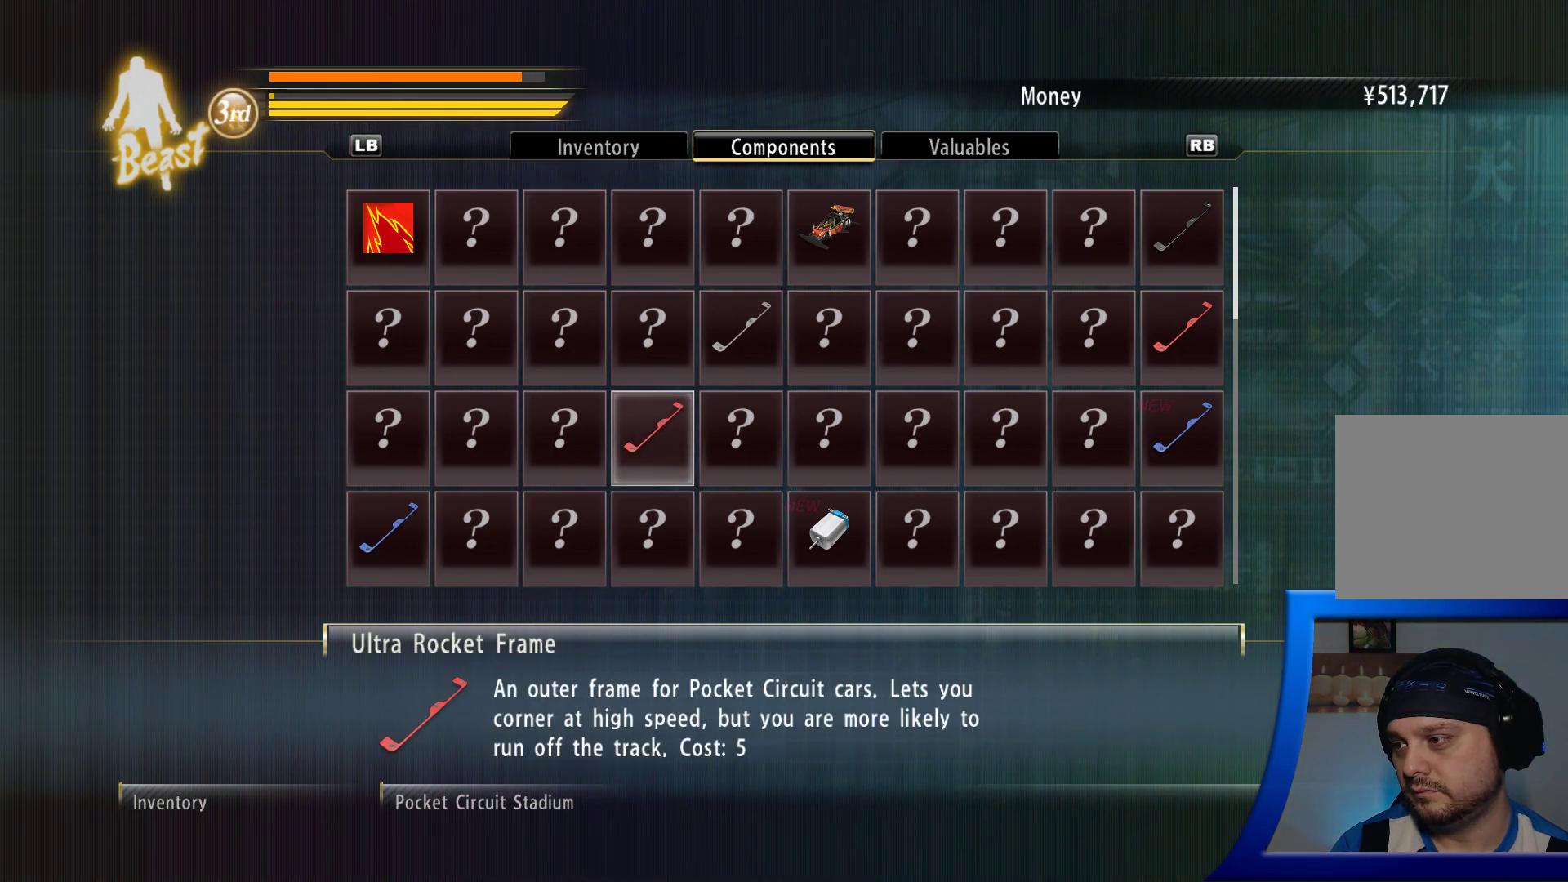
{"buttons": [], "left_stick": "center", "right_stick": "center", "events": []}
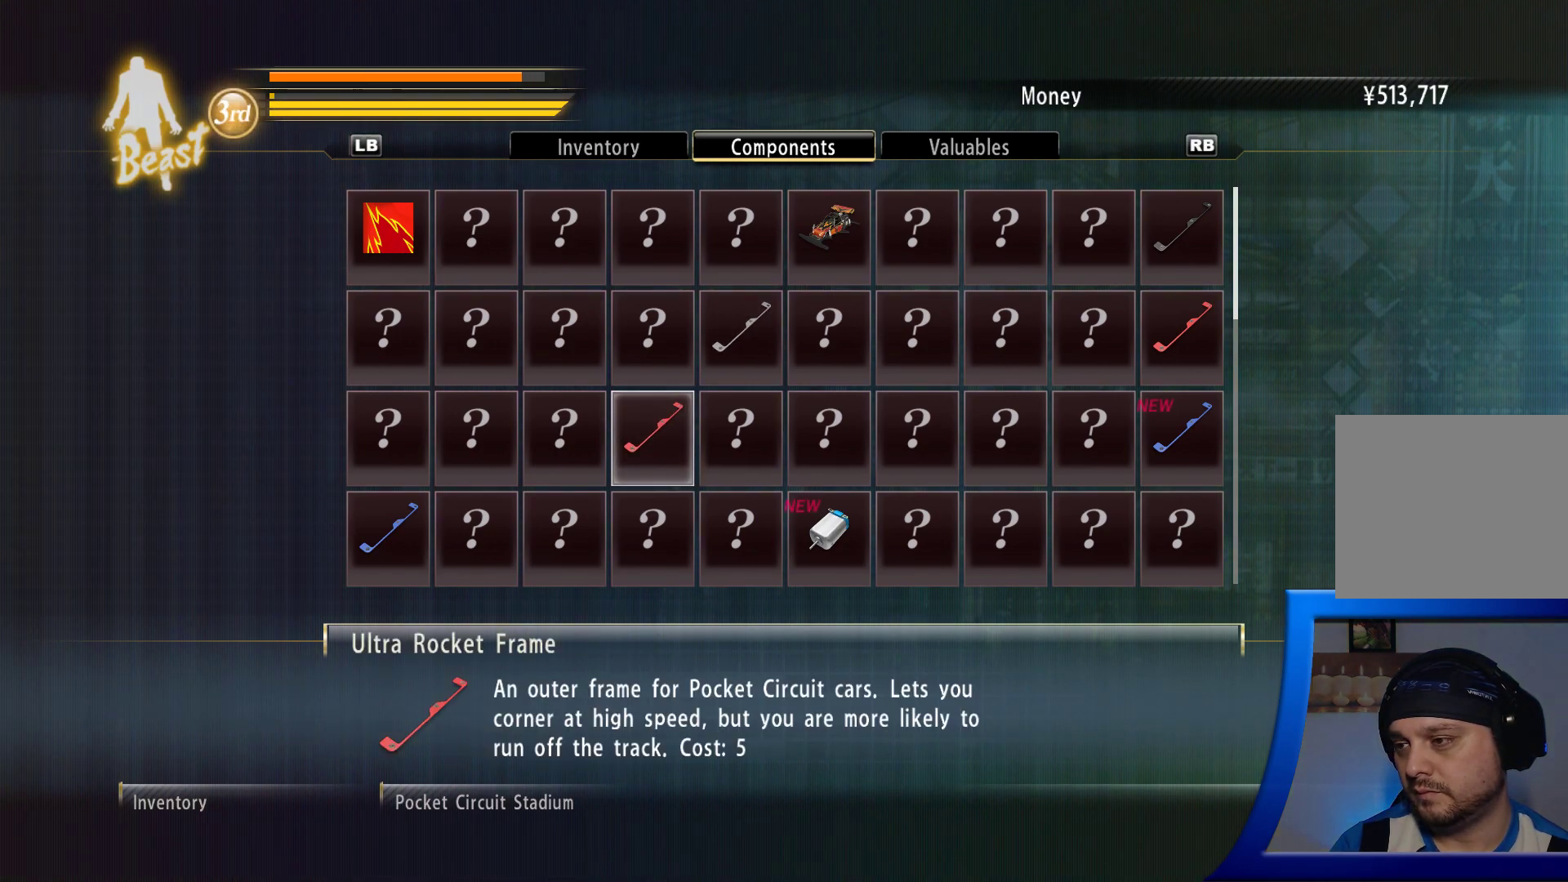
{"buttons": [], "left_stick": "center", "right_stick": "center", "events": []}
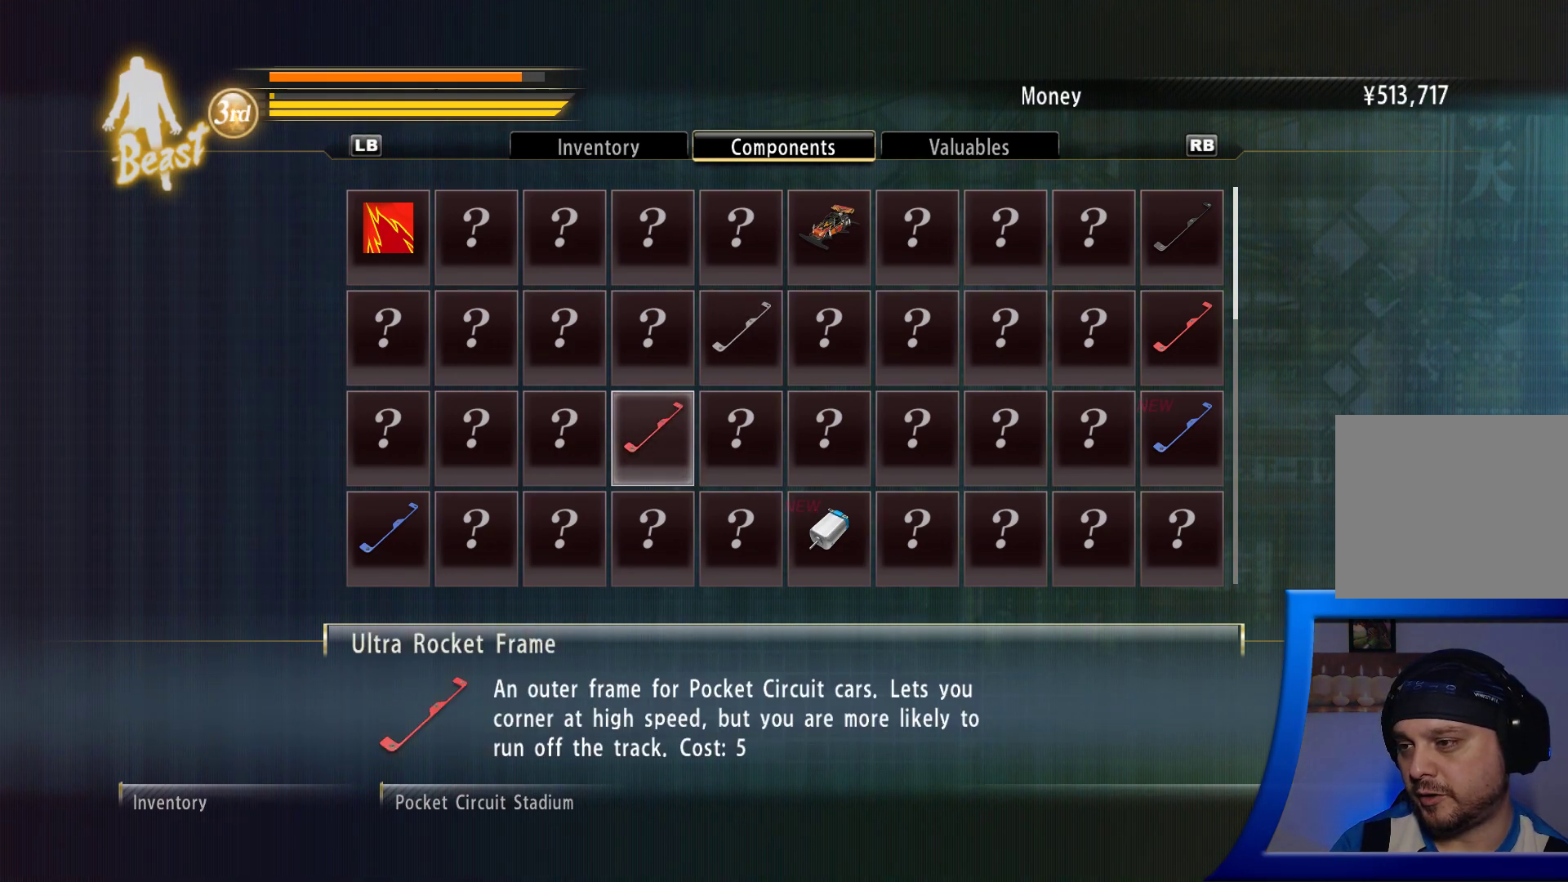
{"buttons": [], "left_stick": "center", "right_stick": "center", "events": []}
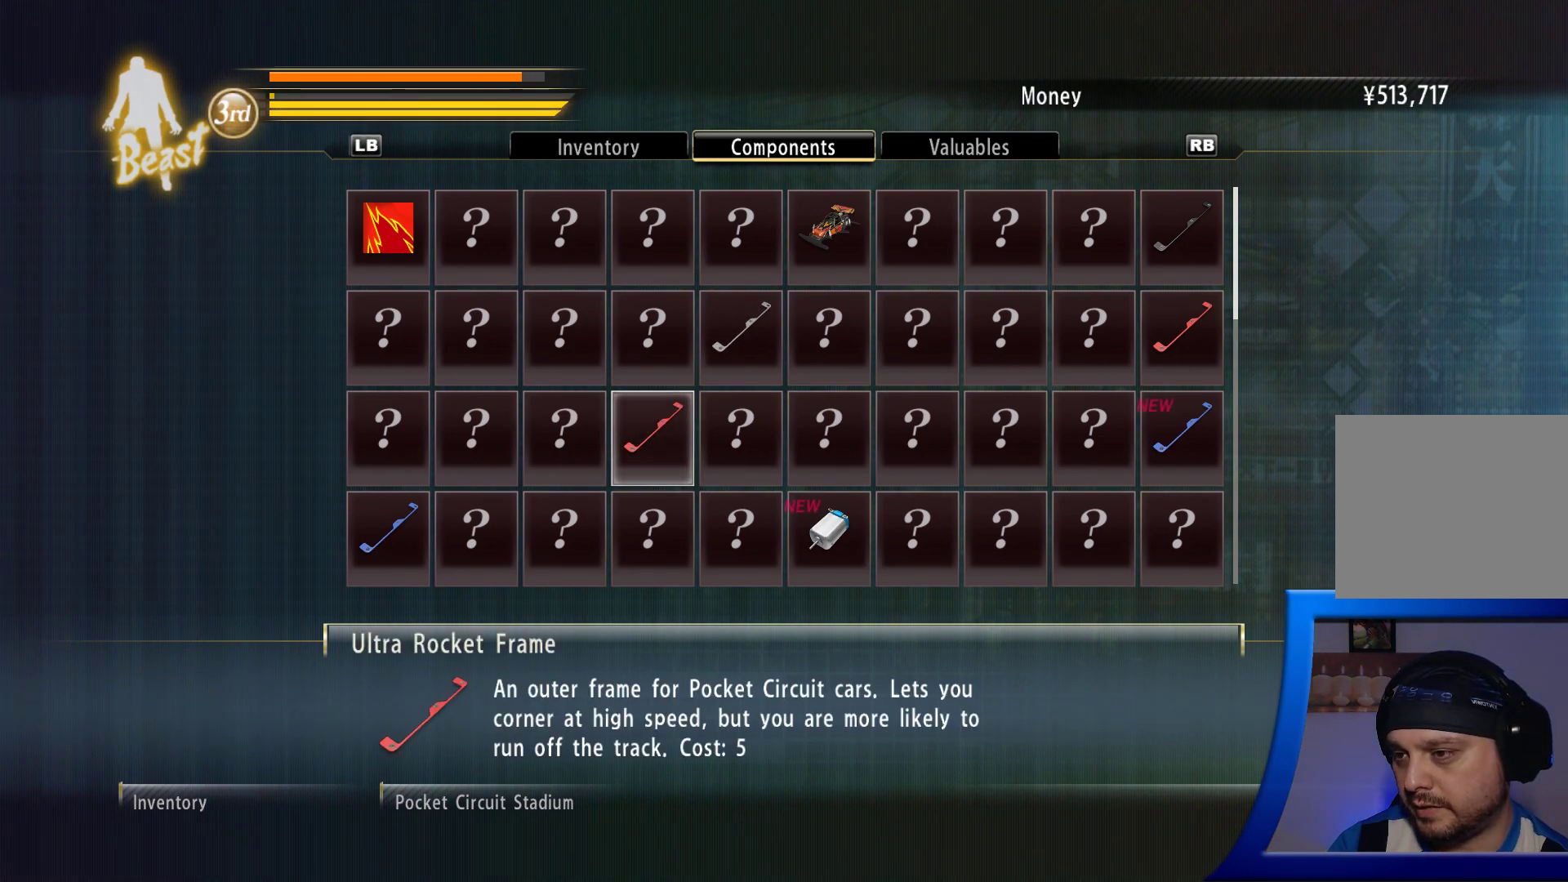
{"buttons": [], "left_stick": "center", "right_stick": "center", "events": []}
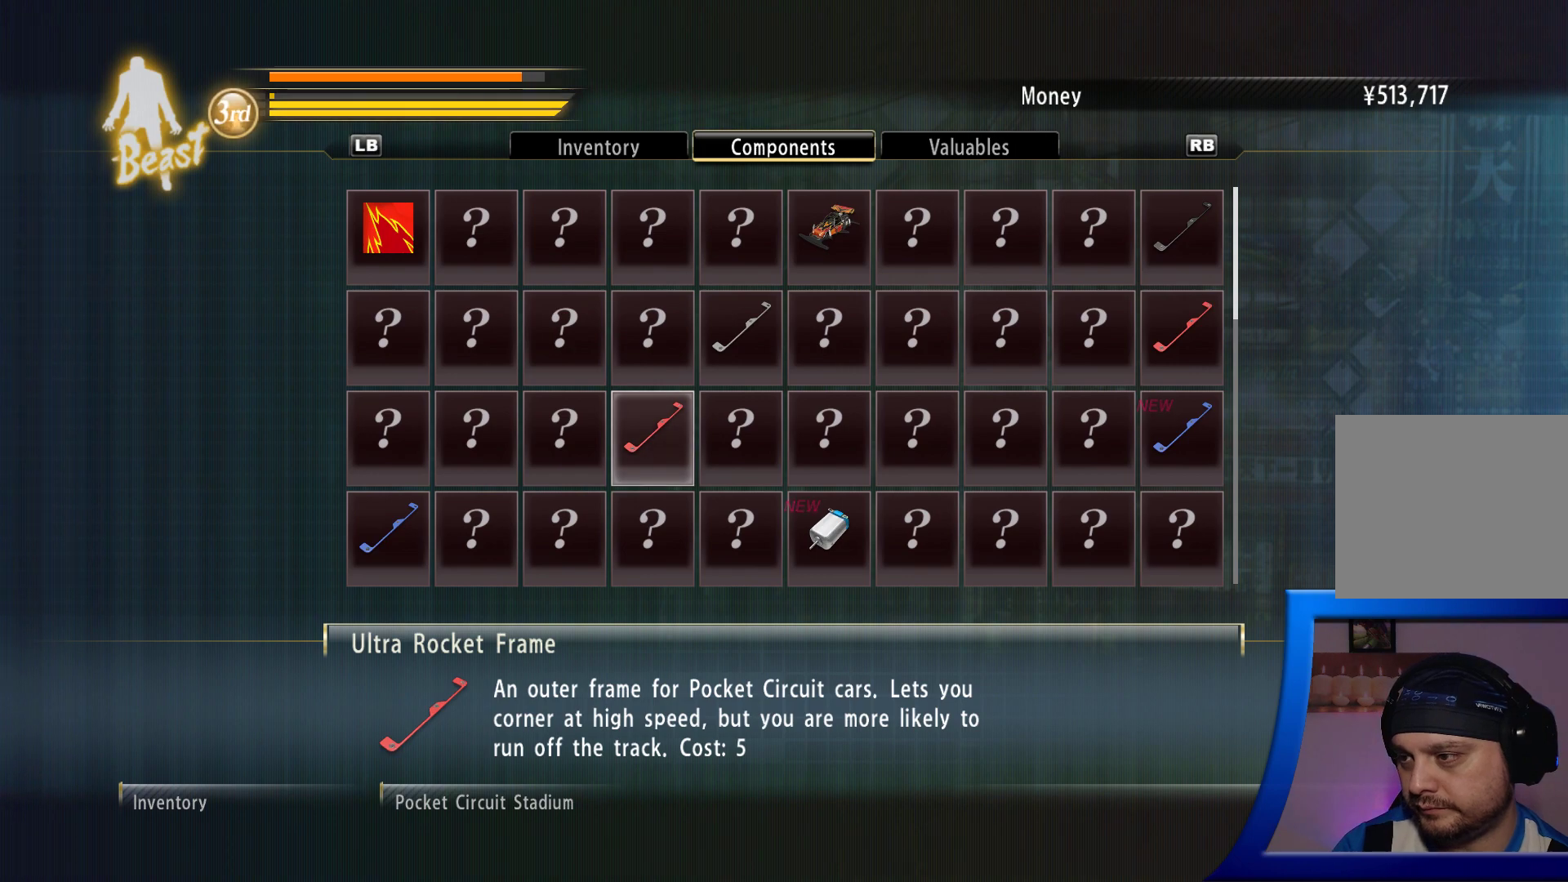
{"buttons": [], "left_stick": "center", "right_stick": "center", "events": []}
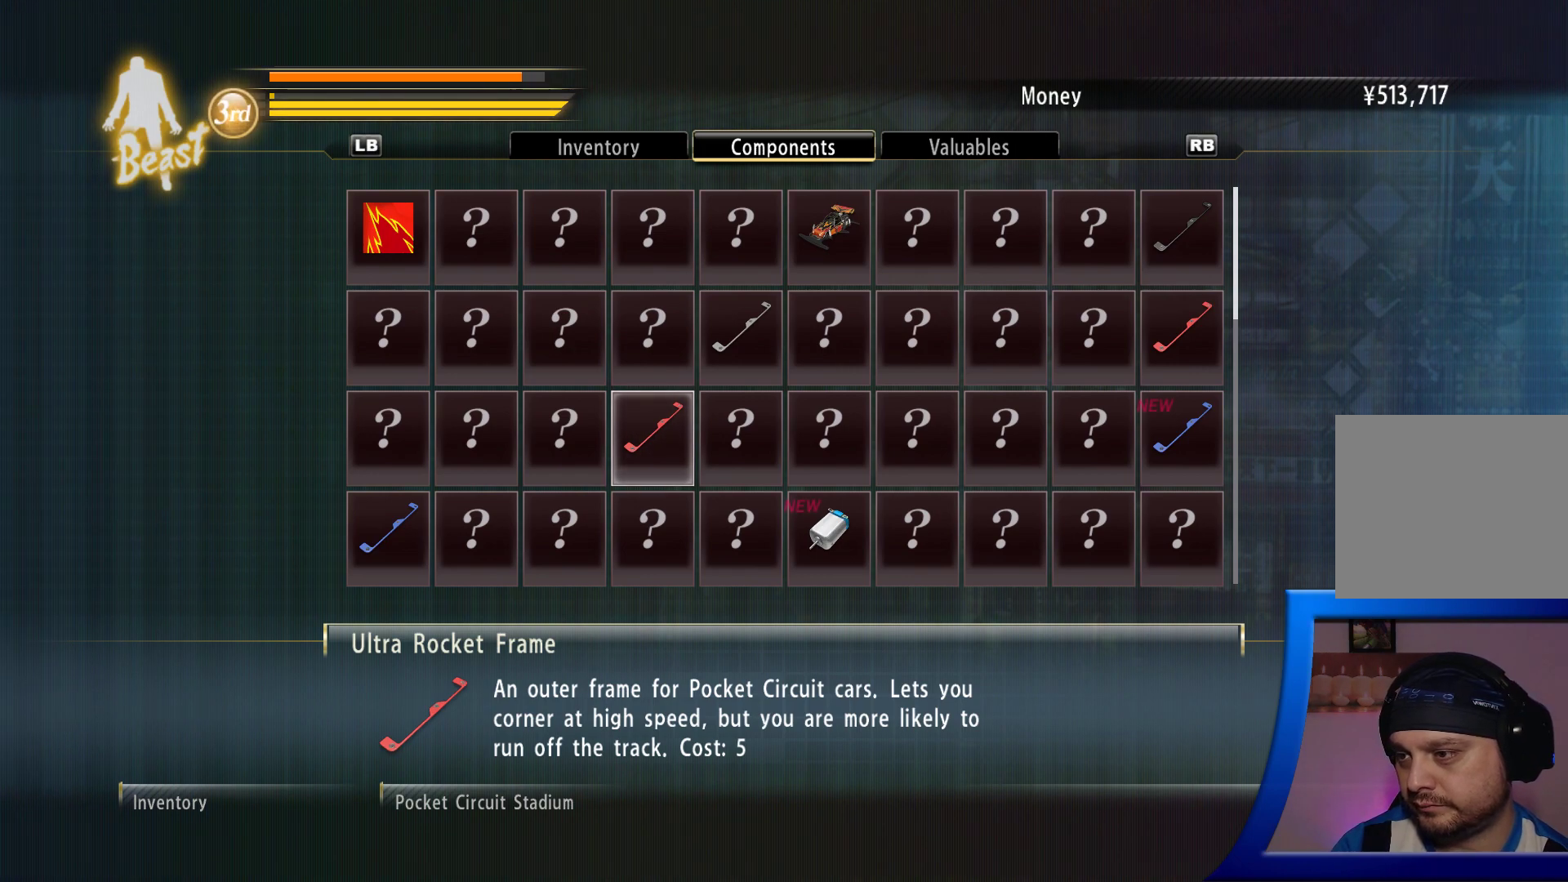
{"buttons": [], "left_stick": "center", "right_stick": "center", "events": []}
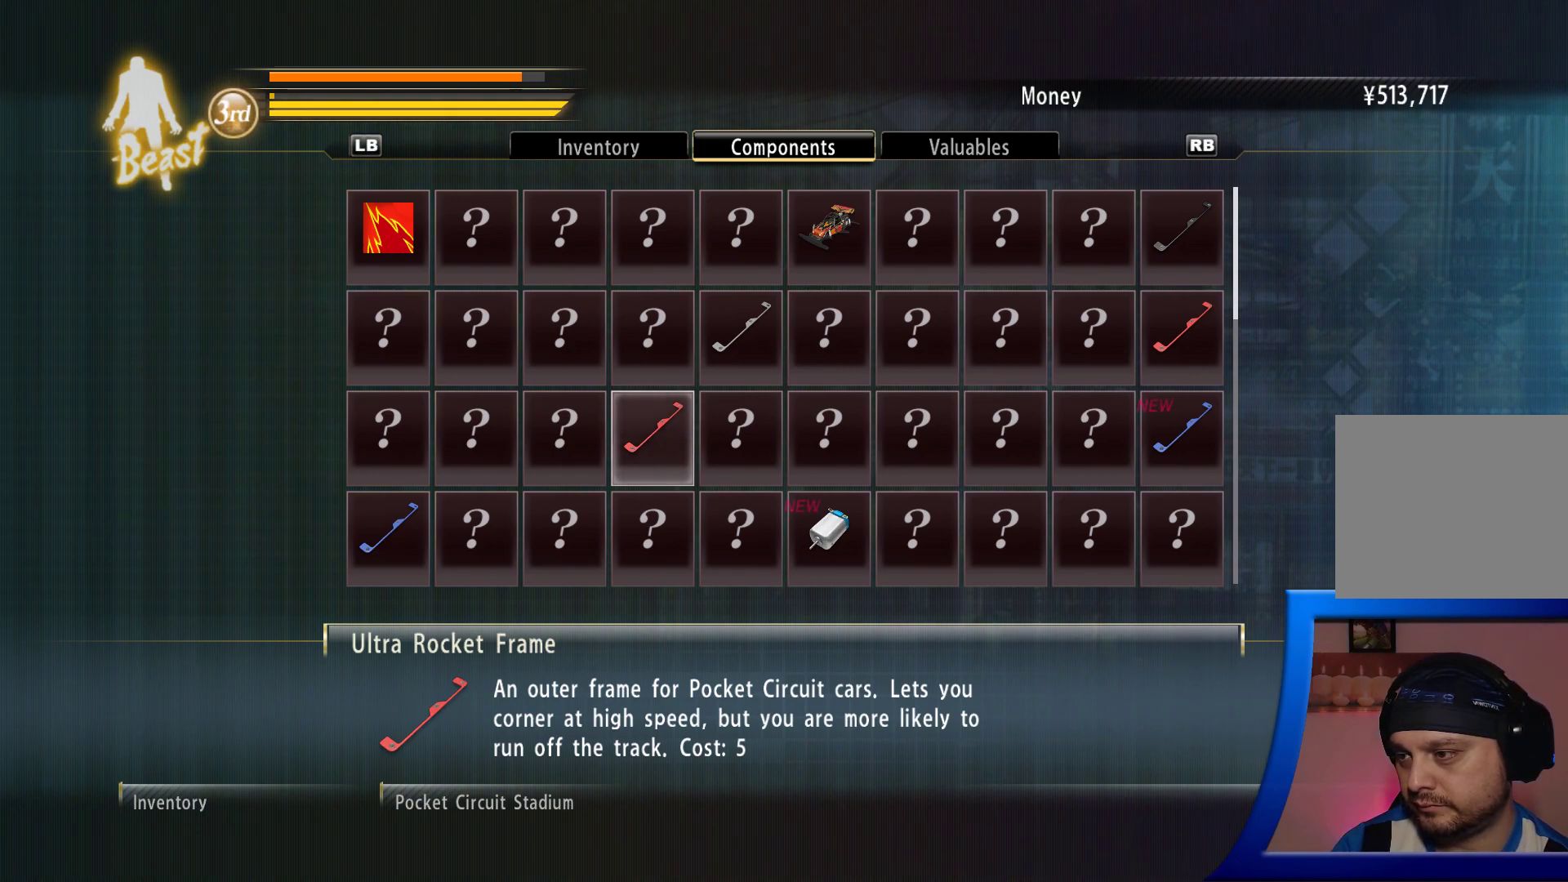
{"buttons": [], "left_stick": "center", "right_stick": "center", "events": []}
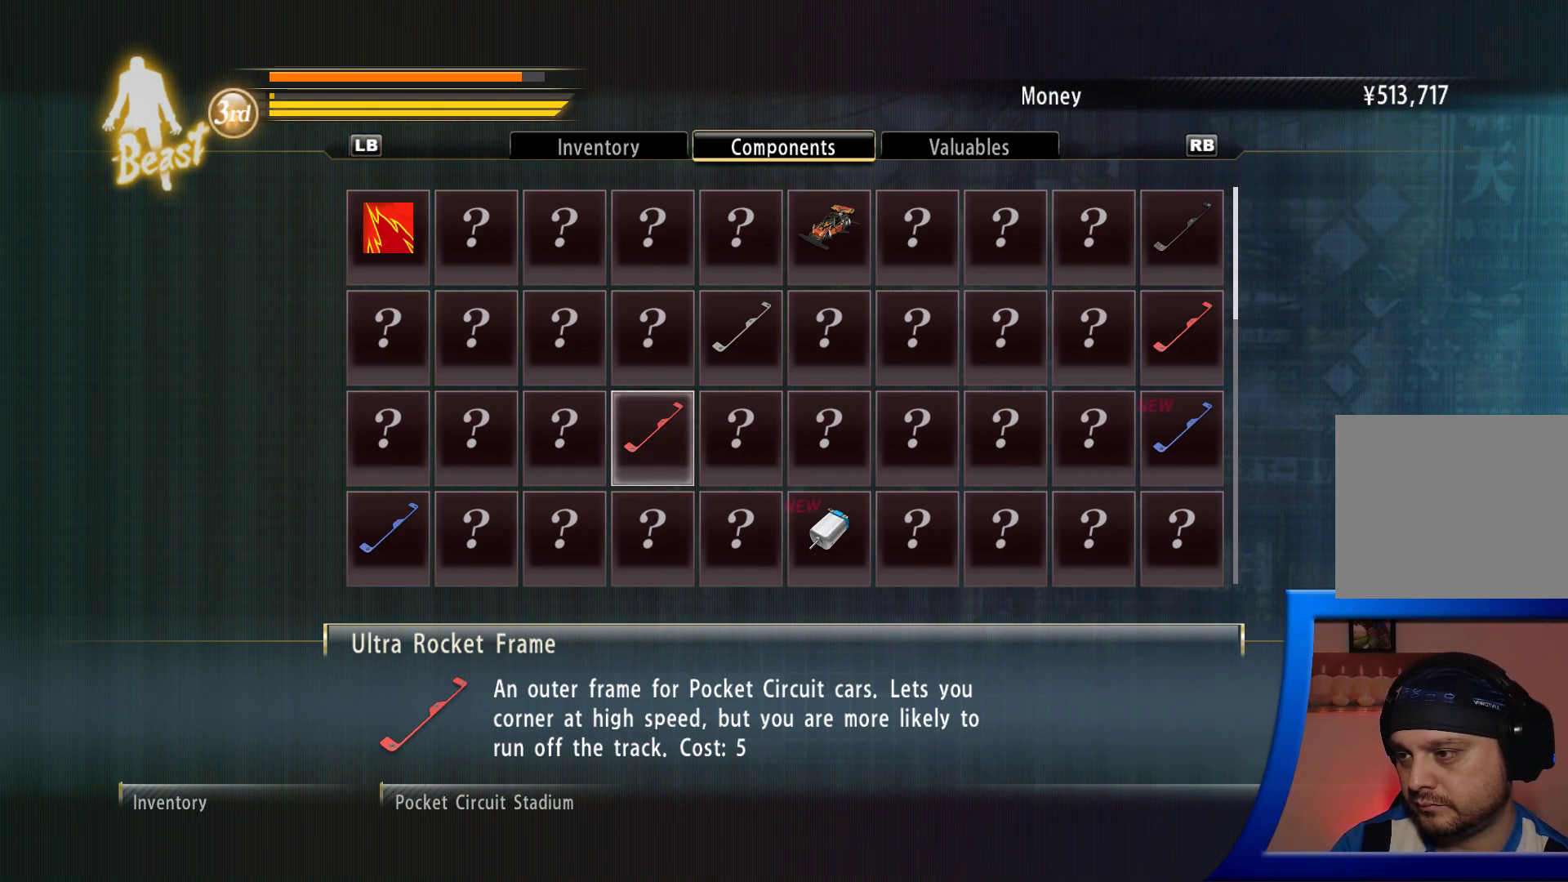
{"buttons": ["DPAD_LEFT"], "left_stick": "center", "right_stick": "center", "events": [[150, "DPAD_DOWN", "down"], [267, "DPAD_DOWN", "up"], [400, "DPAD_LEFT", "down"]]}